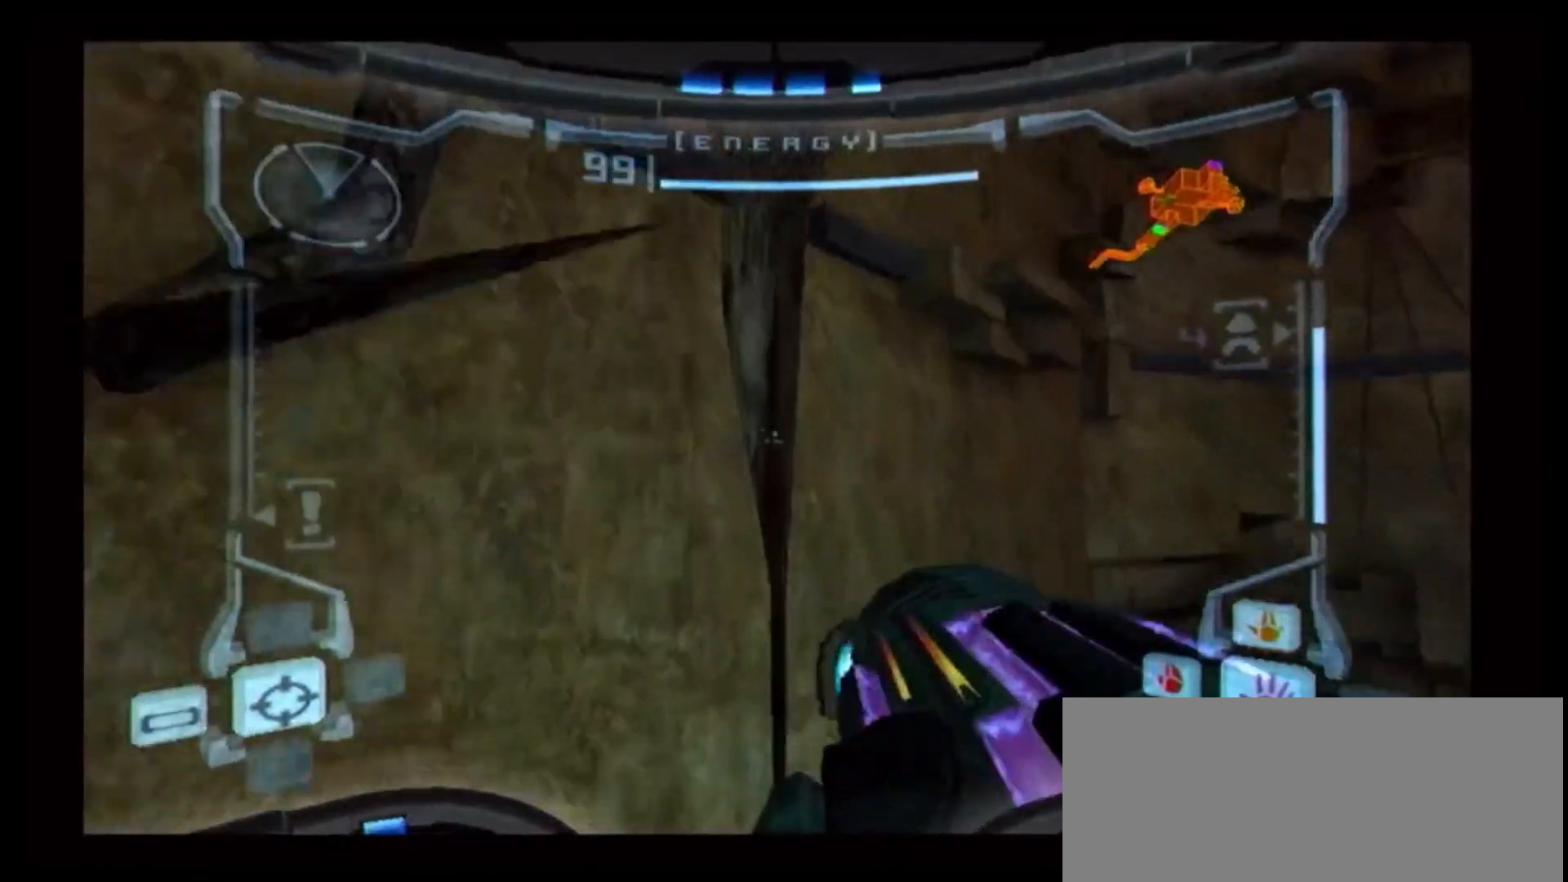
Gameplay with a controller (Nintendo layout); each line is a JSON object with the inputs held at the frame after it (dt_ms = milliseconds from this image to that frame). "events" lists button and stick changes between this image and that frame as [ms after this image, input, new state], when the widget could be followed in between. Not read: L3 R1 R3.
{"dt_ms": 500, "buttons": [], "left_stick": "down-left", "right_stick": "center", "events": []}
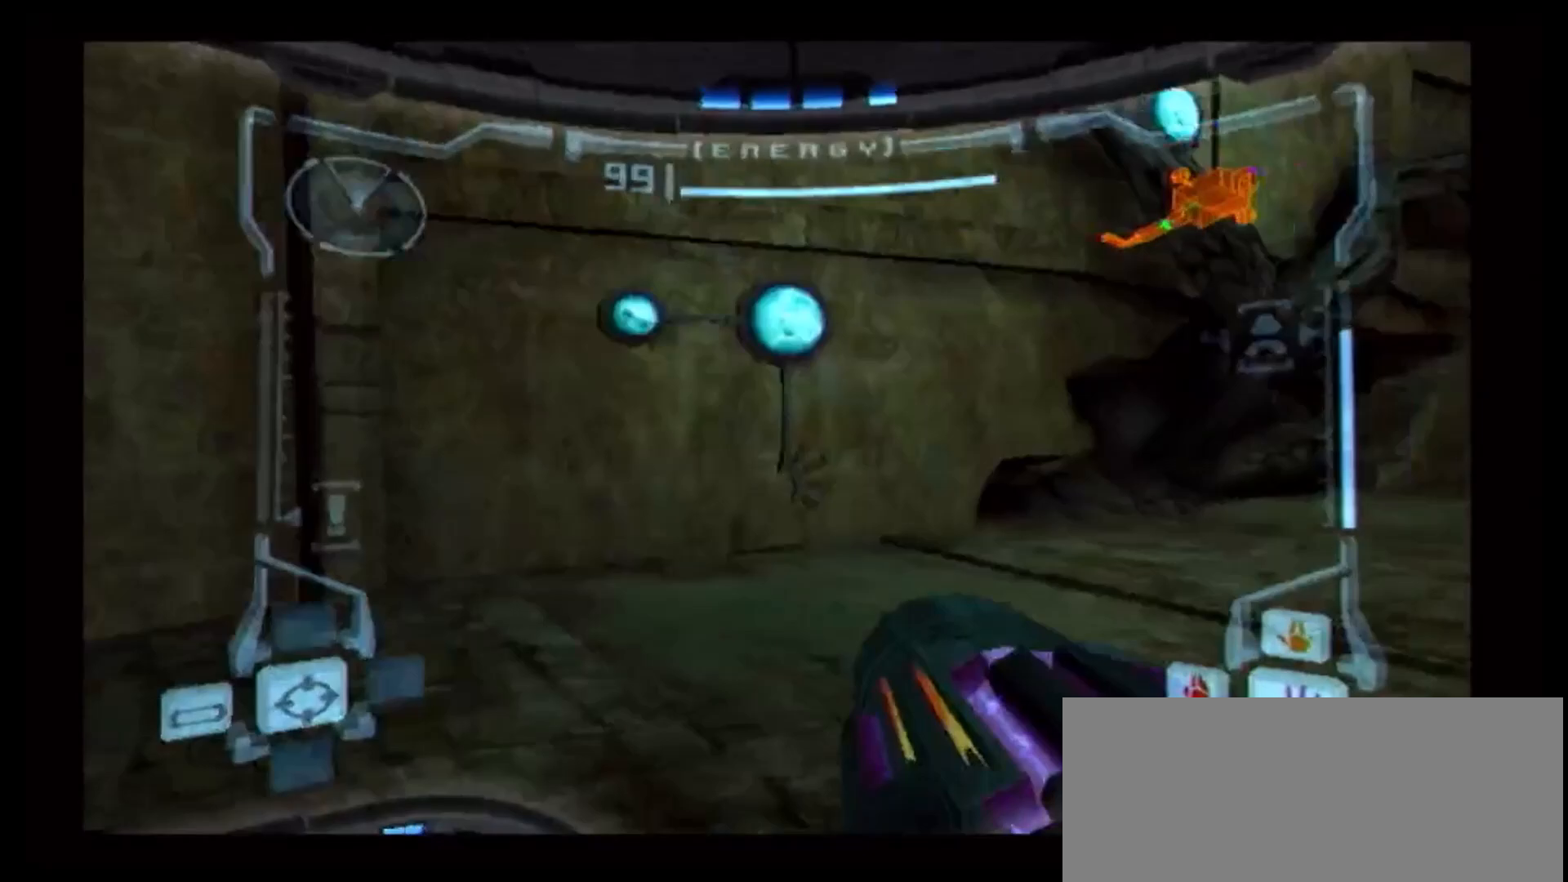
{"dt_ms": 500, "buttons": [], "left_stick": "down-left", "right_stick": "center", "events": []}
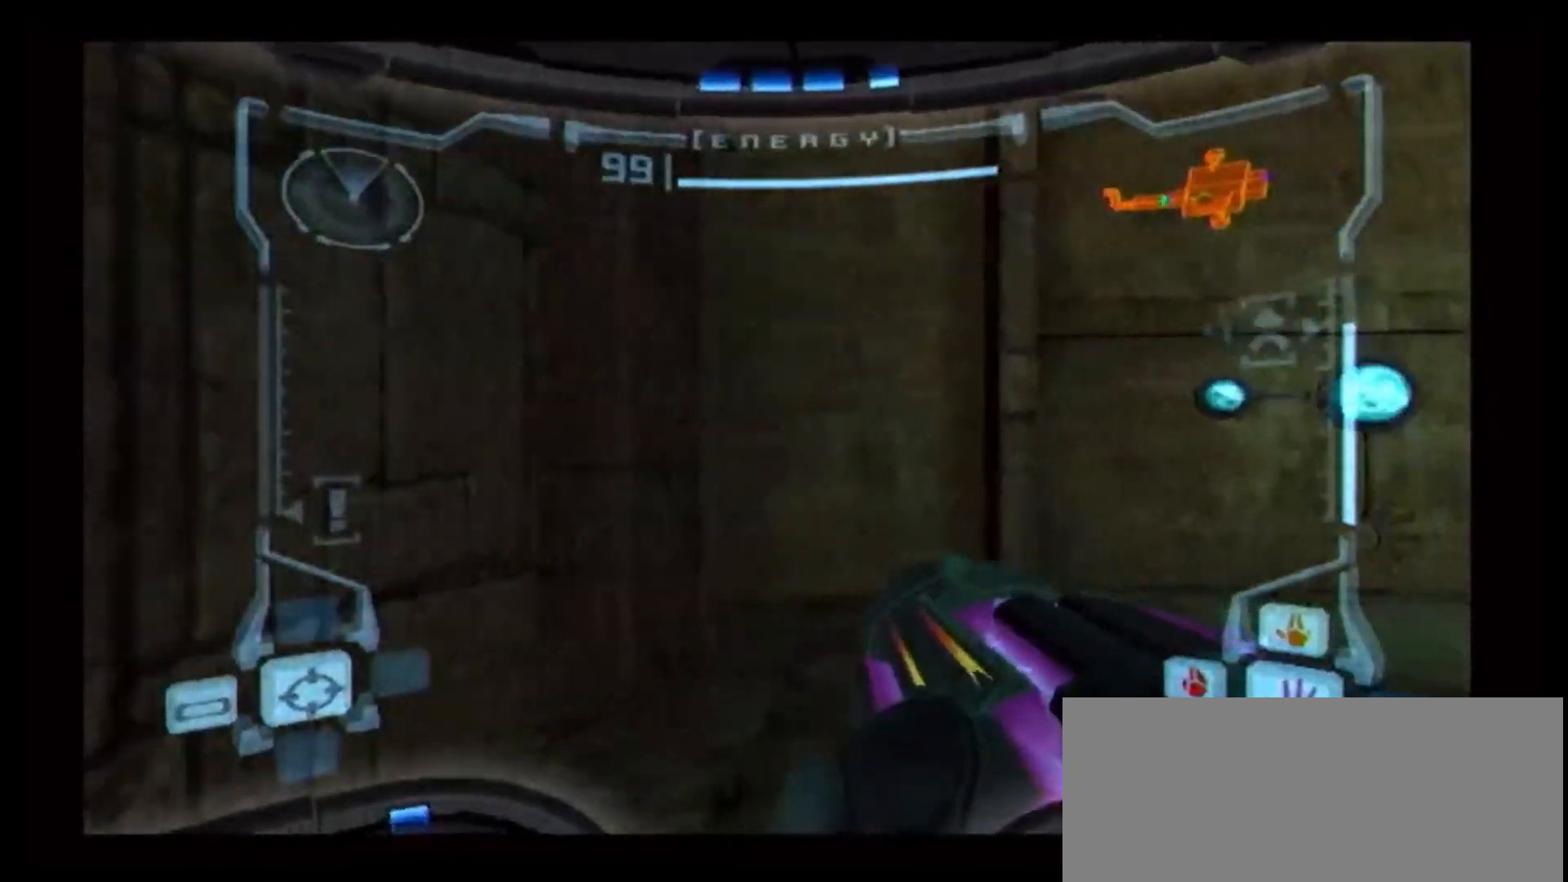
{"dt_ms": 500, "buttons": ["A", "L1"], "left_stick": "up-left", "right_stick": "center", "events": [[217, "L1", "down"], [217, "left_stick", "left"], [333, "X", "down"], [333, "left_stick", "up-left"], [417, "A", "down"], [433, "X", "up"]]}
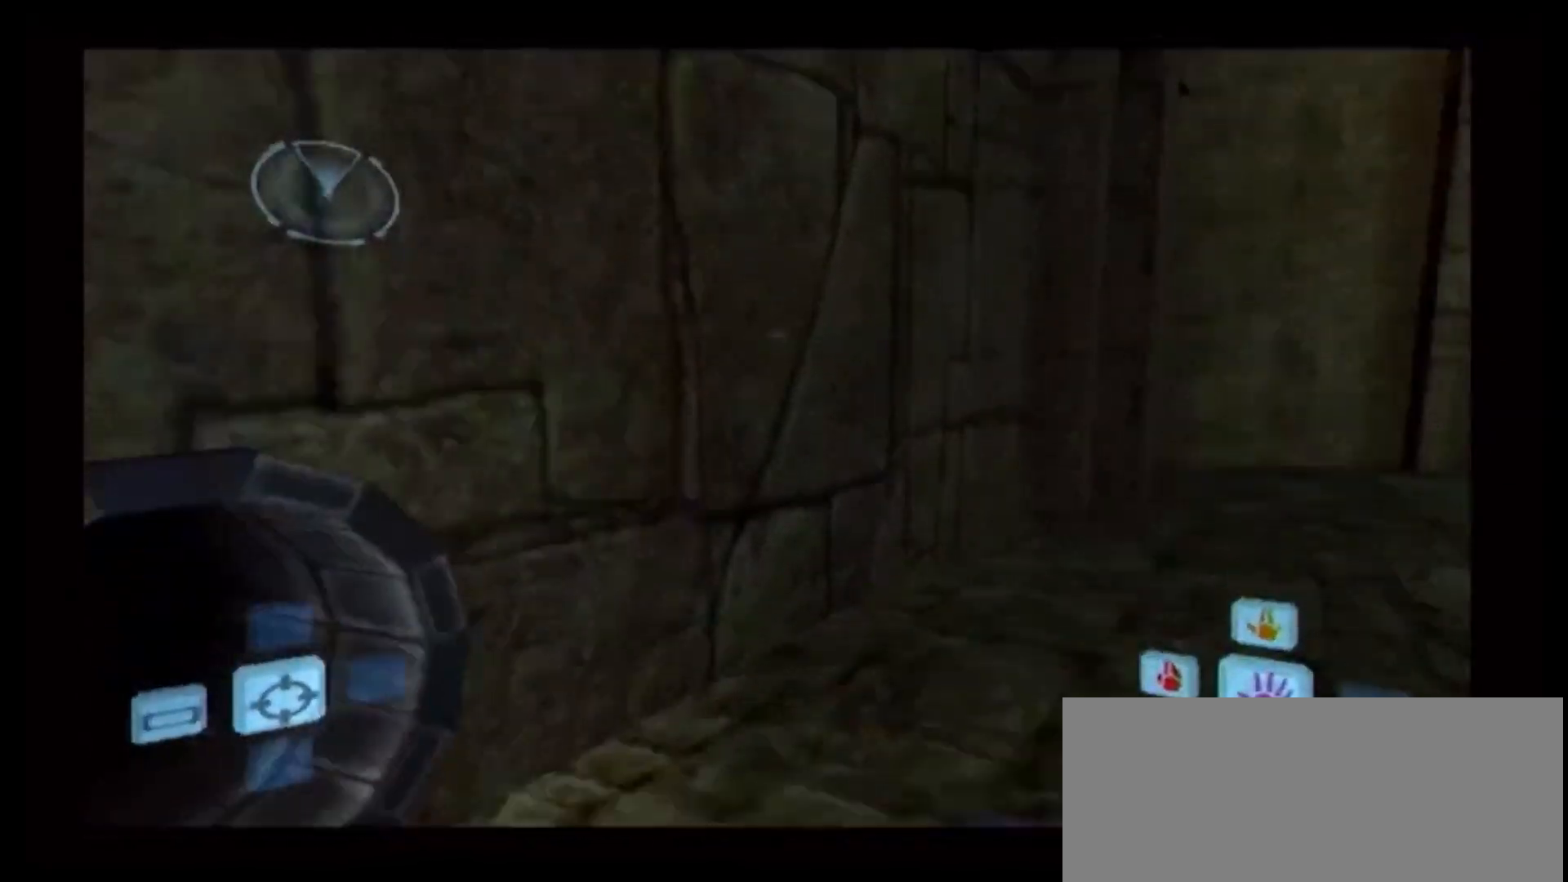
{"dt_ms": 500, "buttons": ["A"], "left_stick": "center", "right_stick": "center", "events": [[117, "L1", "up"], [117, "left_stick", "center"]]}
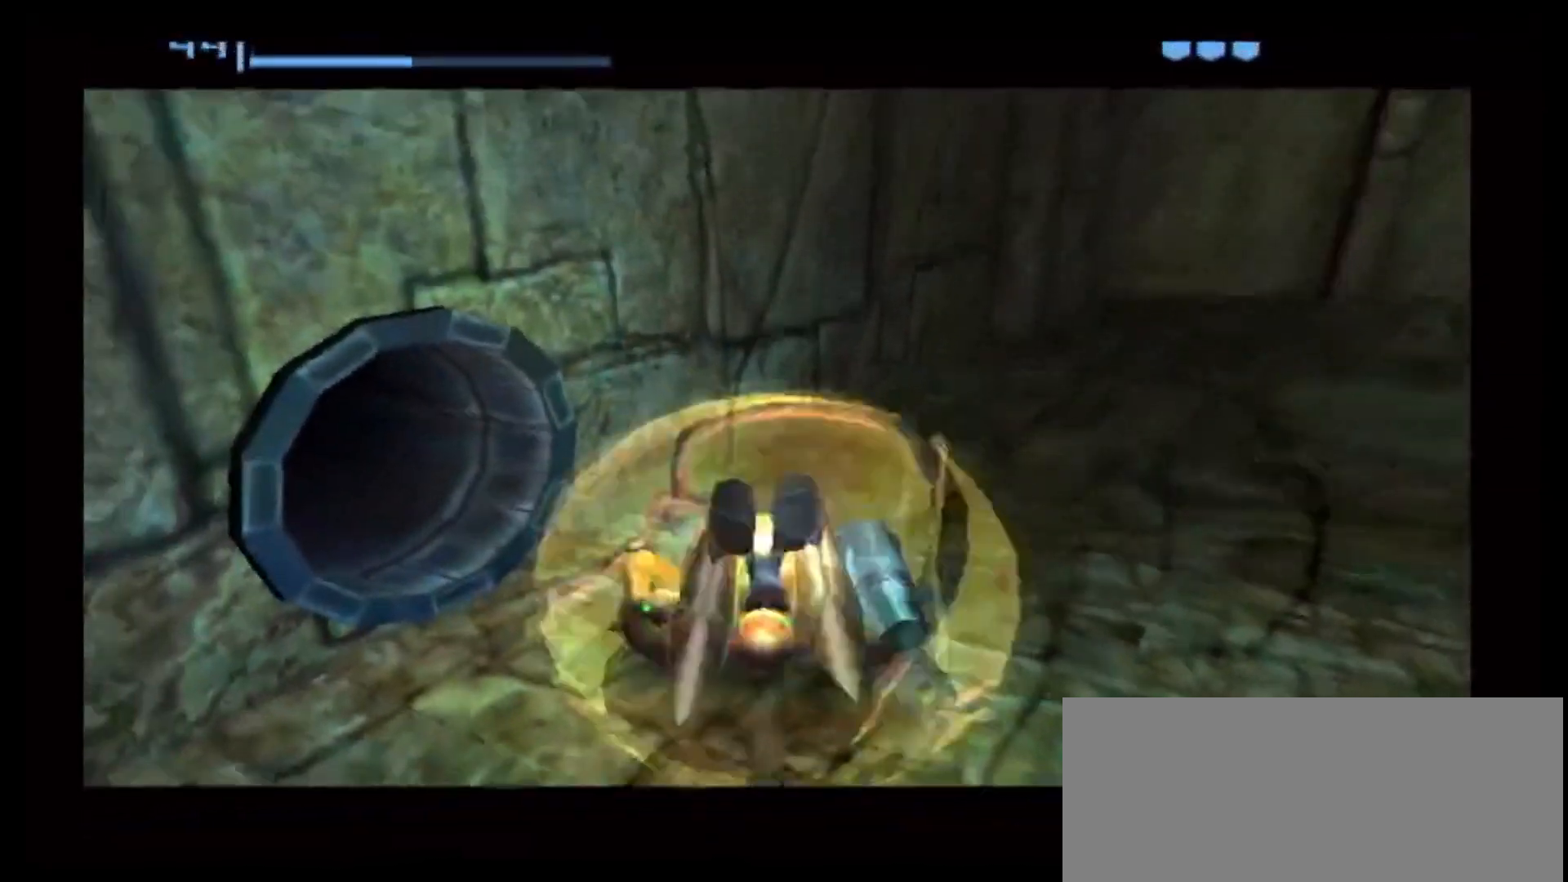
{"dt_ms": 500, "buttons": ["A"], "left_stick": "center", "right_stick": "center", "events": []}
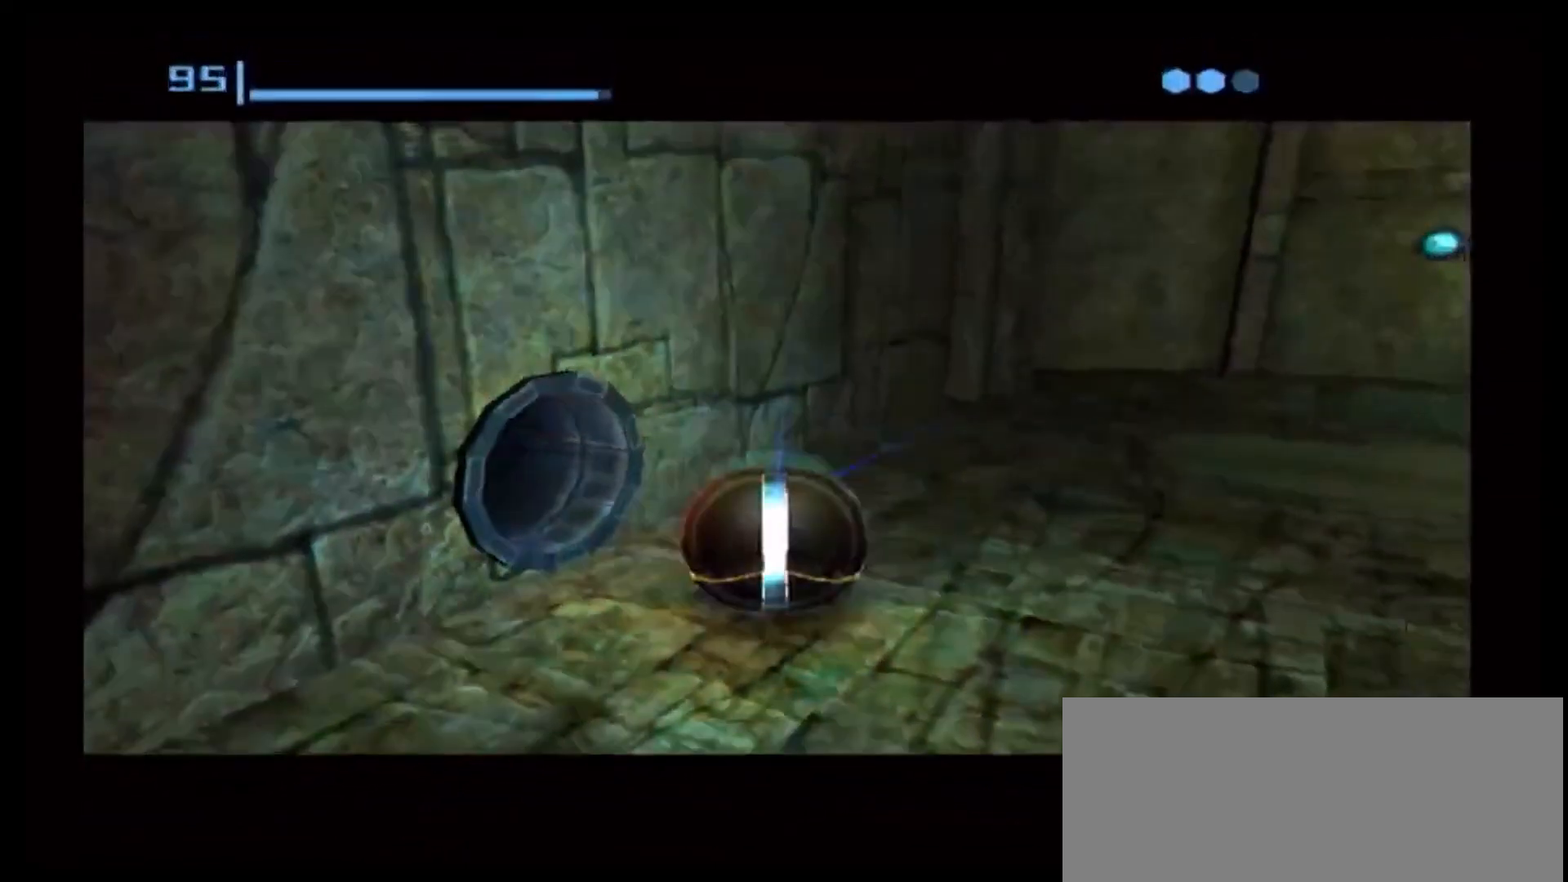
{"dt_ms": 500, "buttons": [], "left_stick": "center", "right_stick": "center", "events": [[50, "A", "up"]]}
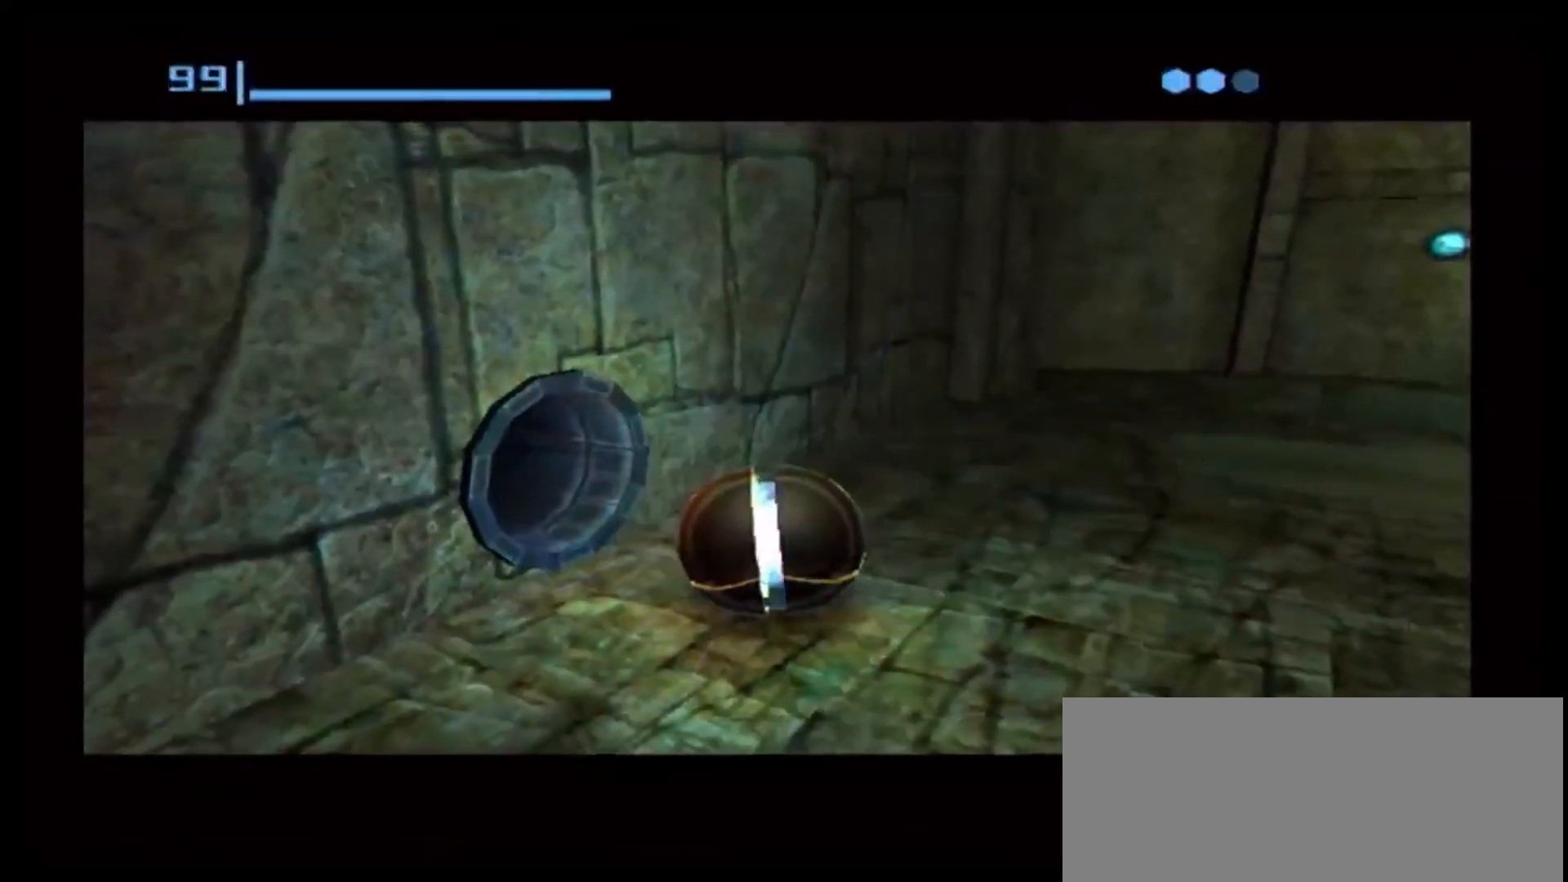
{"dt_ms": 500, "buttons": [], "left_stick": "center", "right_stick": "center", "events": [[267, "A", "down"], [400, "A", "up"]]}
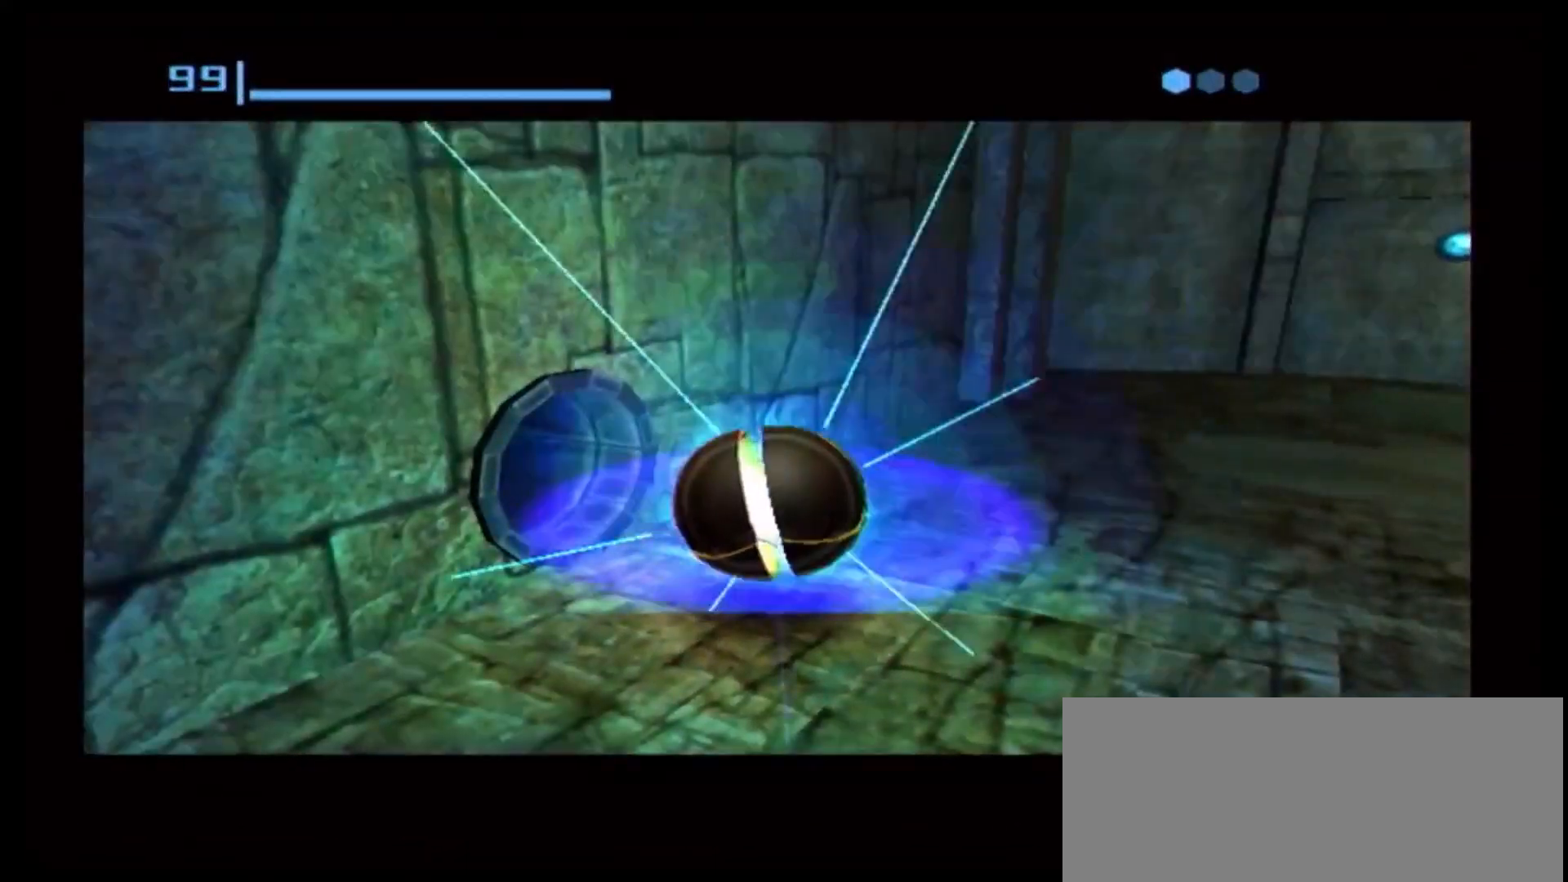
{"dt_ms": 500, "buttons": [], "left_stick": "center", "right_stick": "center"}
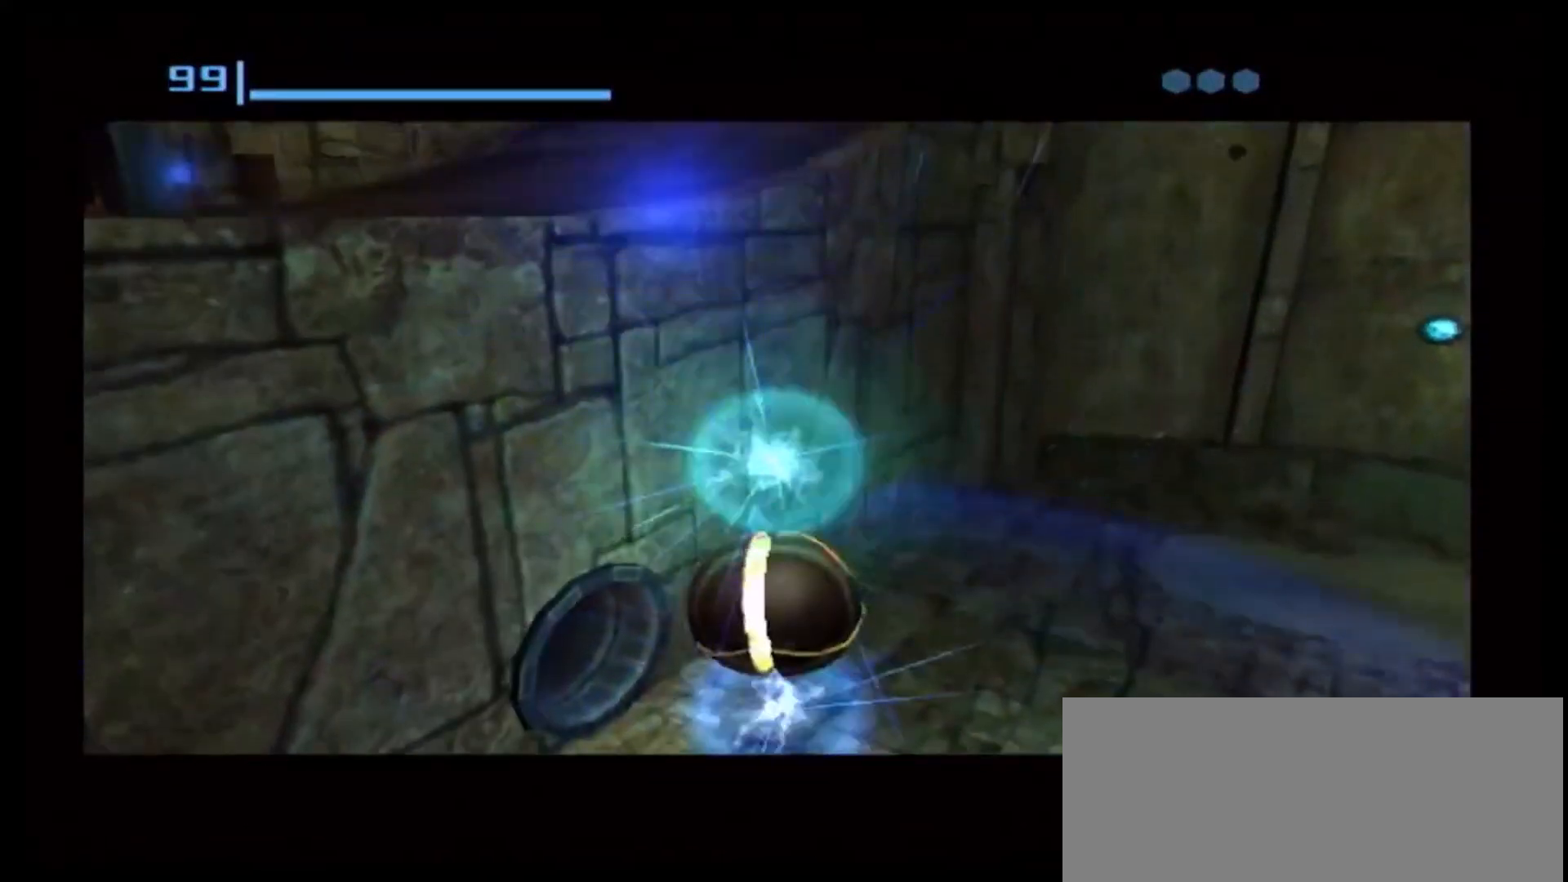
{"dt_ms": 500, "buttons": [], "left_stick": "up-left", "right_stick": "center", "events": [[450, "left_stick", "up-left"]]}
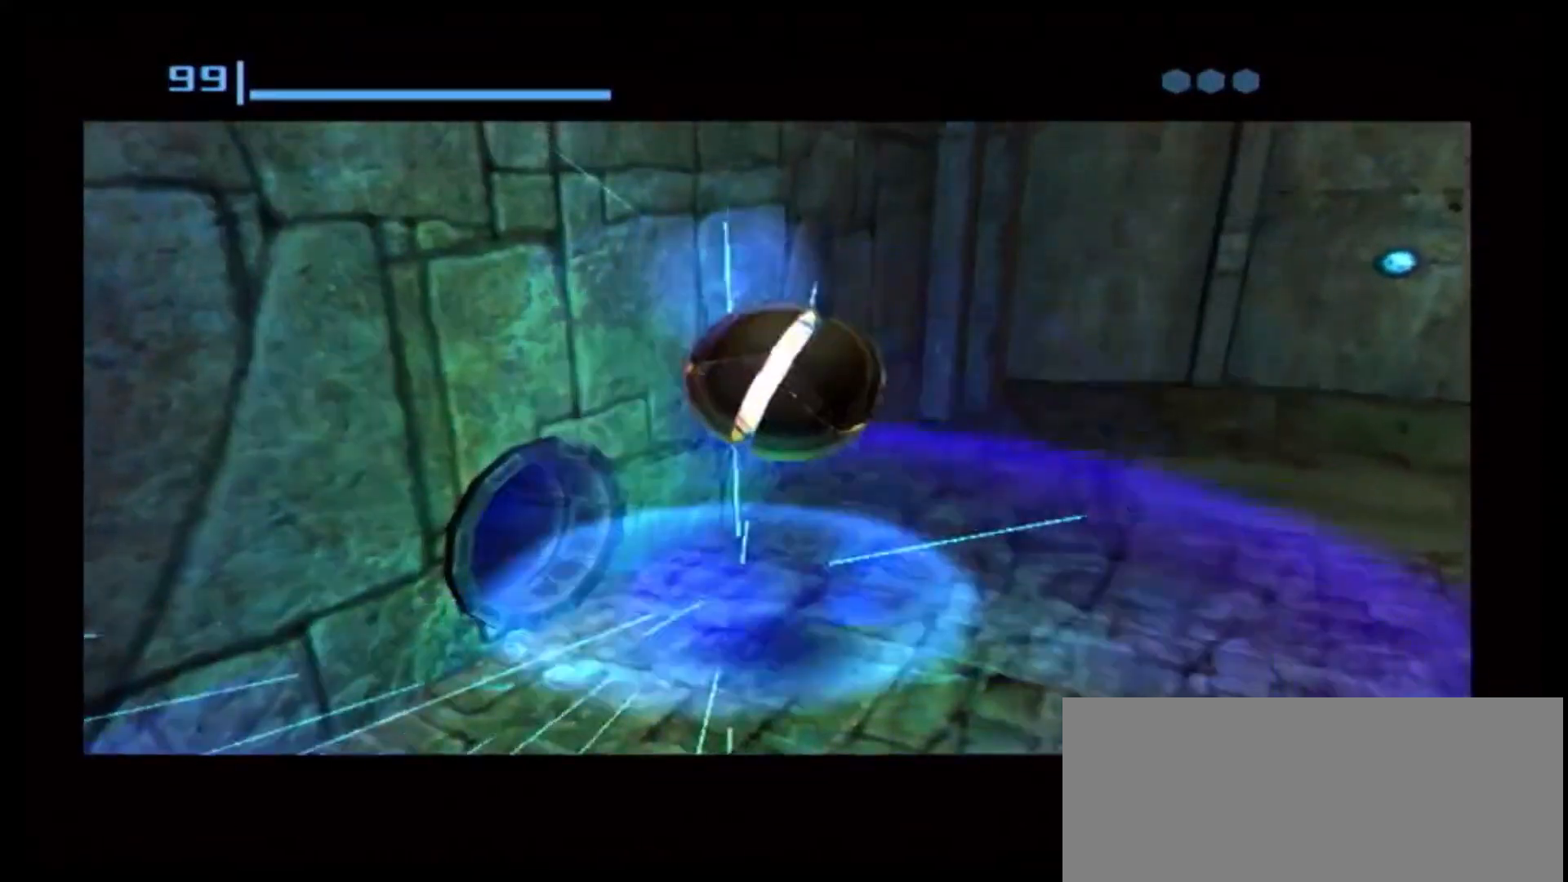
{"dt_ms": 500, "buttons": [], "left_stick": "center", "right_stick": "center"}
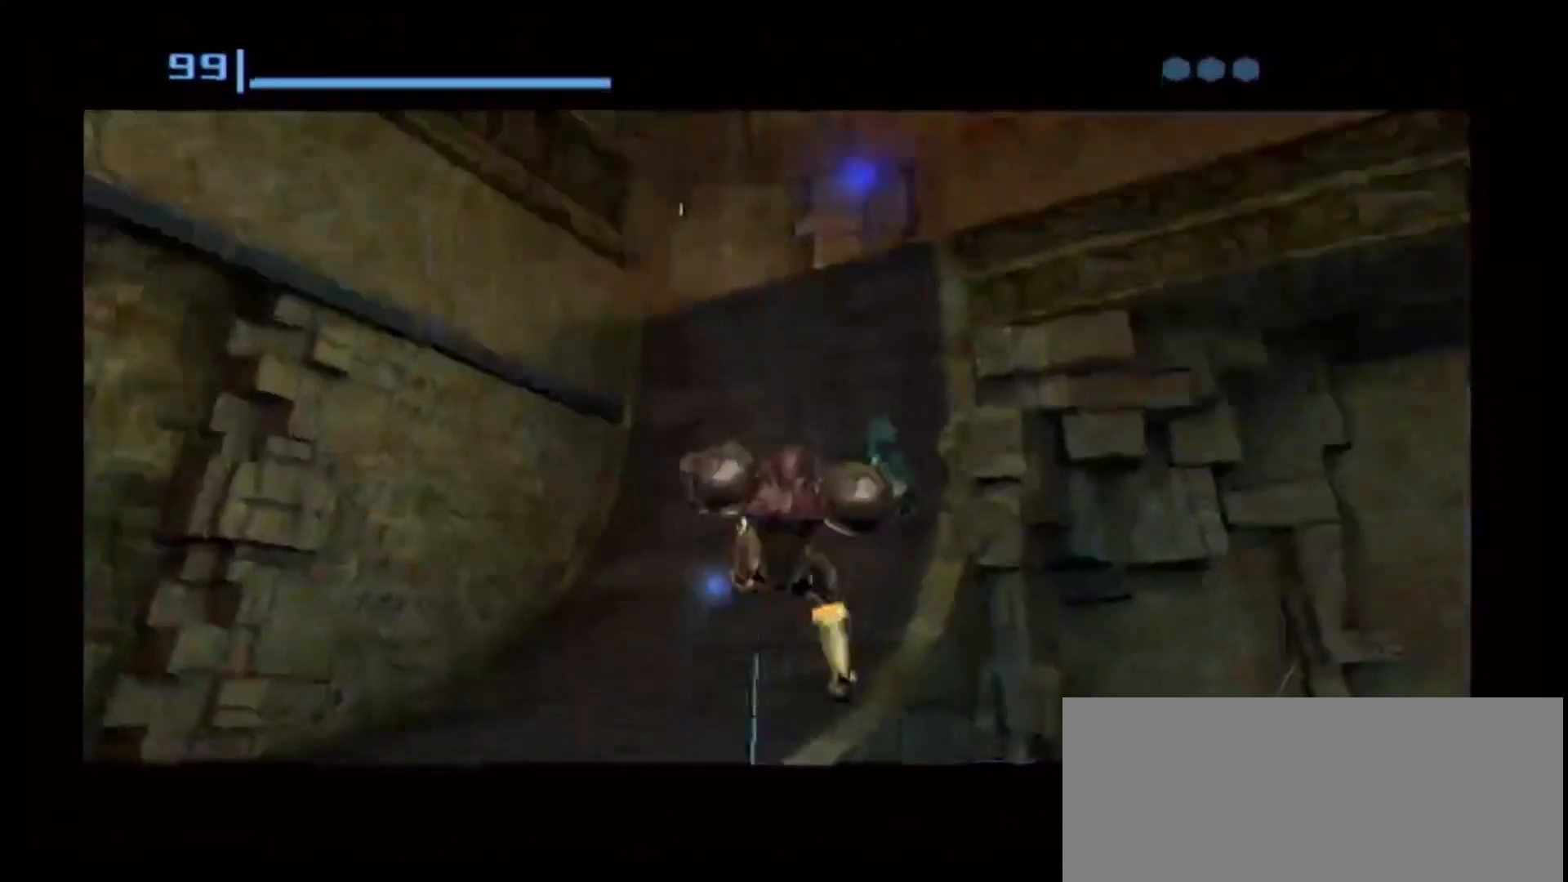
{"dt_ms": 500, "buttons": [], "left_stick": "center", "right_stick": "center", "events": [[183, "B", "down"], [350, "B", "up"]]}
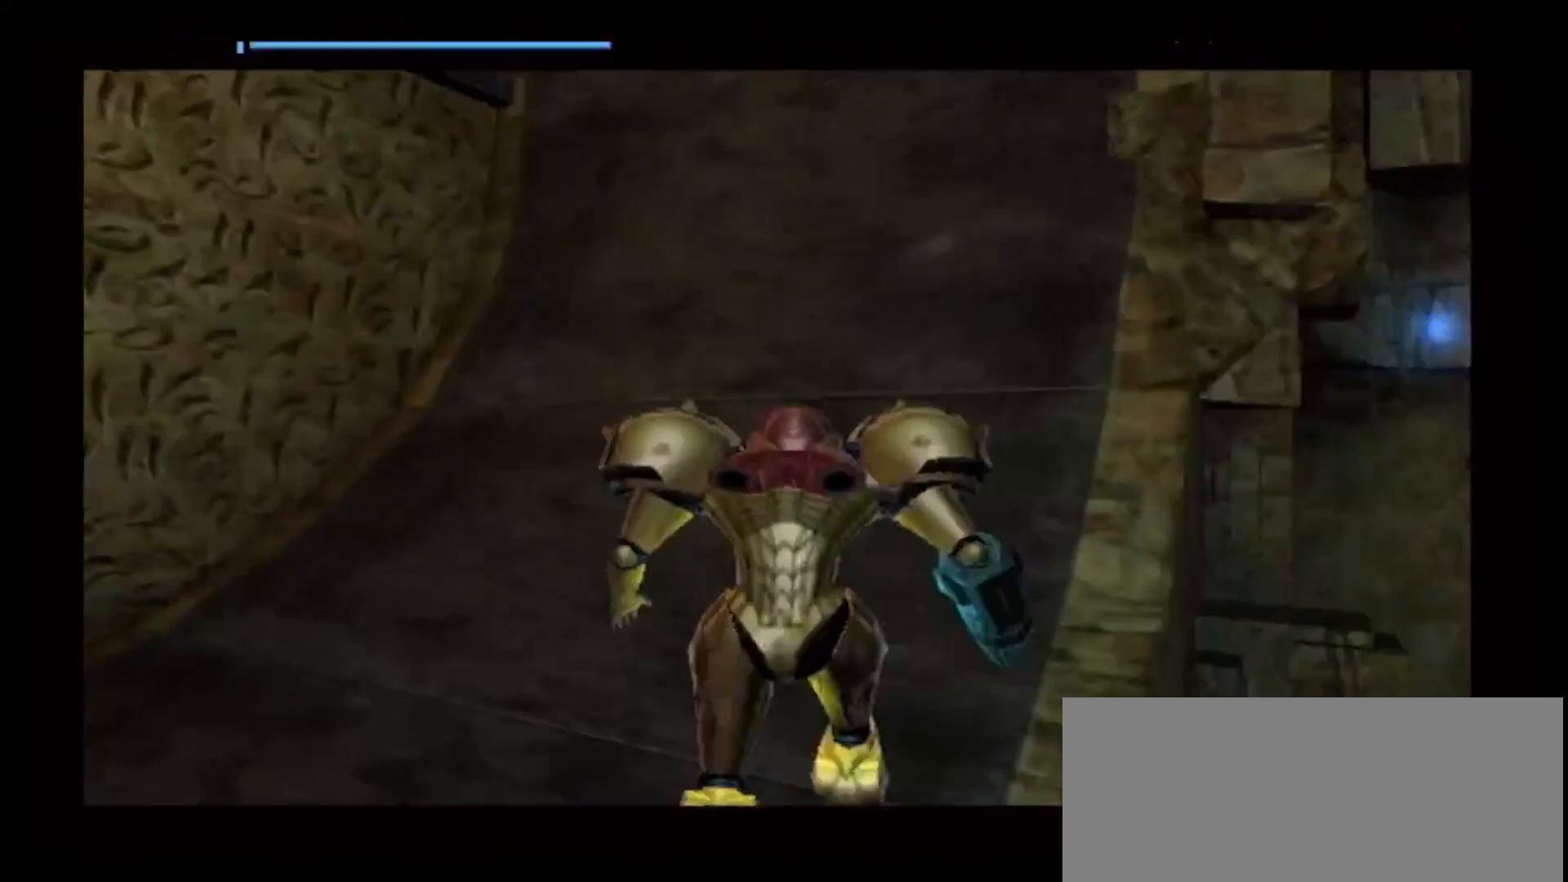
{"dt_ms": 500, "buttons": [], "left_stick": "up-right", "right_stick": "center", "events": [[83, "left_stick", "up-right"], [150, "left_stick", "right"], [400, "left_stick", "up-right"]]}
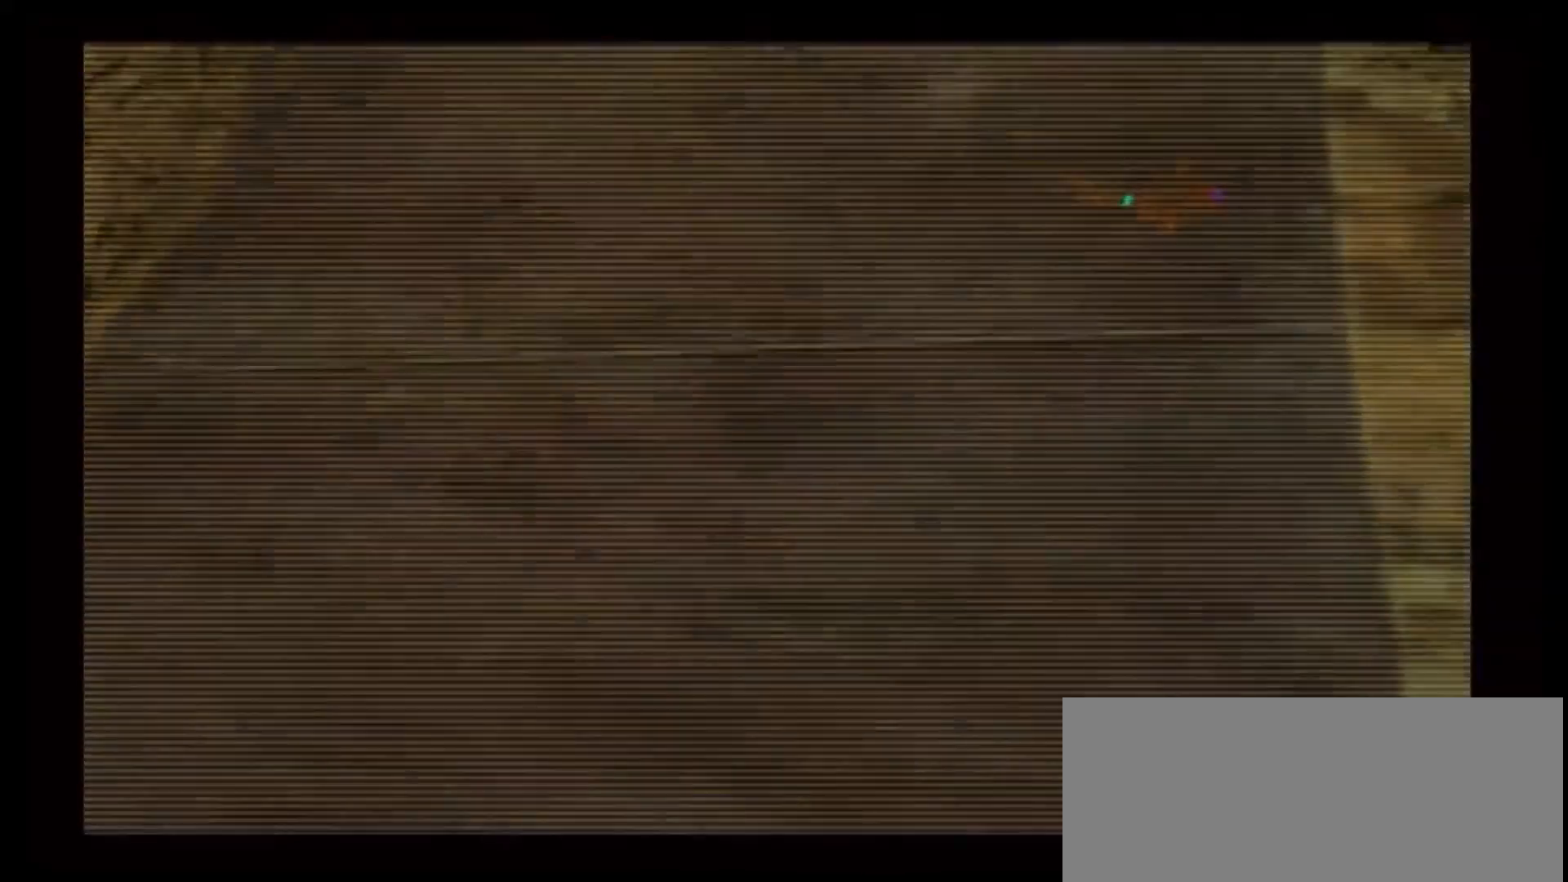
{"dt_ms": 500, "buttons": ["B", "L1"], "left_stick": "up-right", "right_stick": "center", "events": [[333, "L1", "down"], [383, "B", "down"]]}
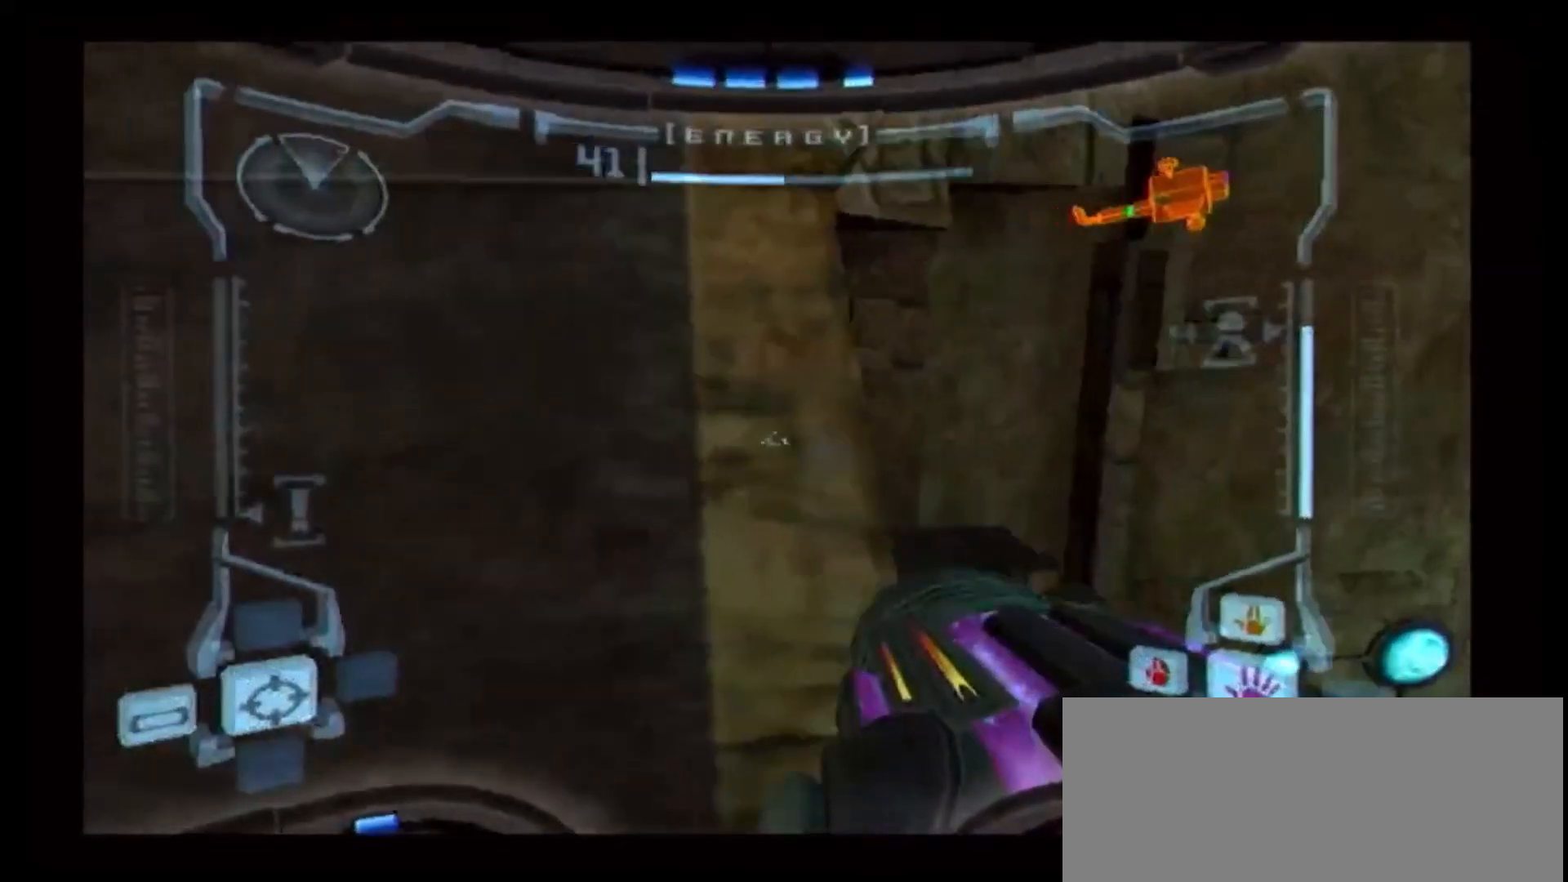
{"dt_ms": 500, "buttons": ["L1"], "left_stick": "up", "right_stick": "center", "events": [[17, "B", "up"], [233, "left_stick", "center"], [333, "left_stick", "up"]]}
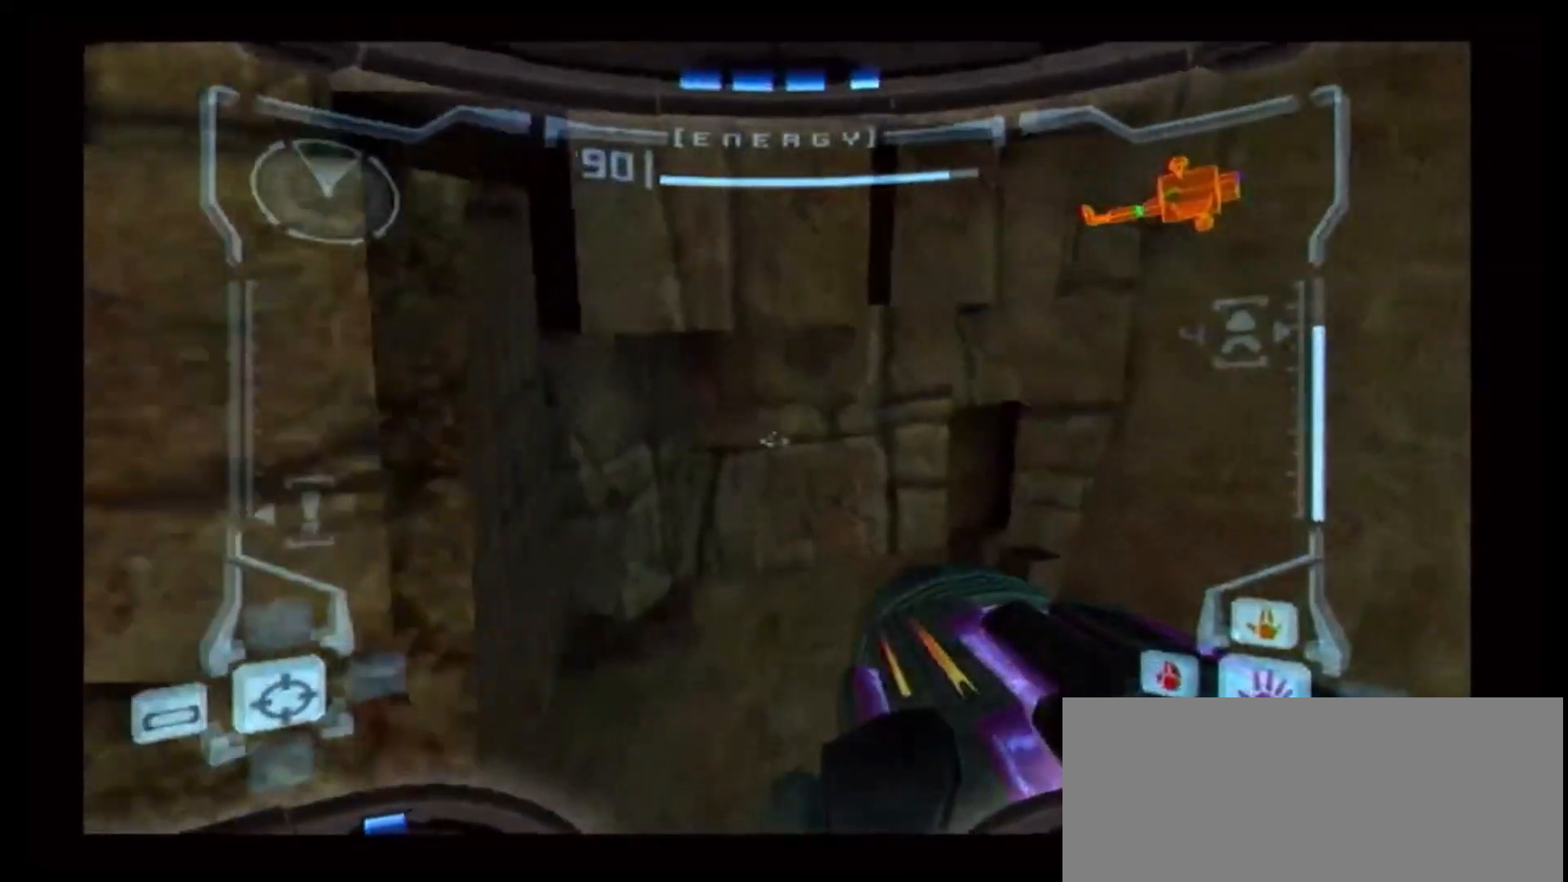
{"dt_ms": 500, "buttons": ["L1"], "left_stick": "center", "right_stick": "center", "events": [[83, "left_stick", "center"], [200, "left_stick", "up-left"], [300, "left_stick", "center"]]}
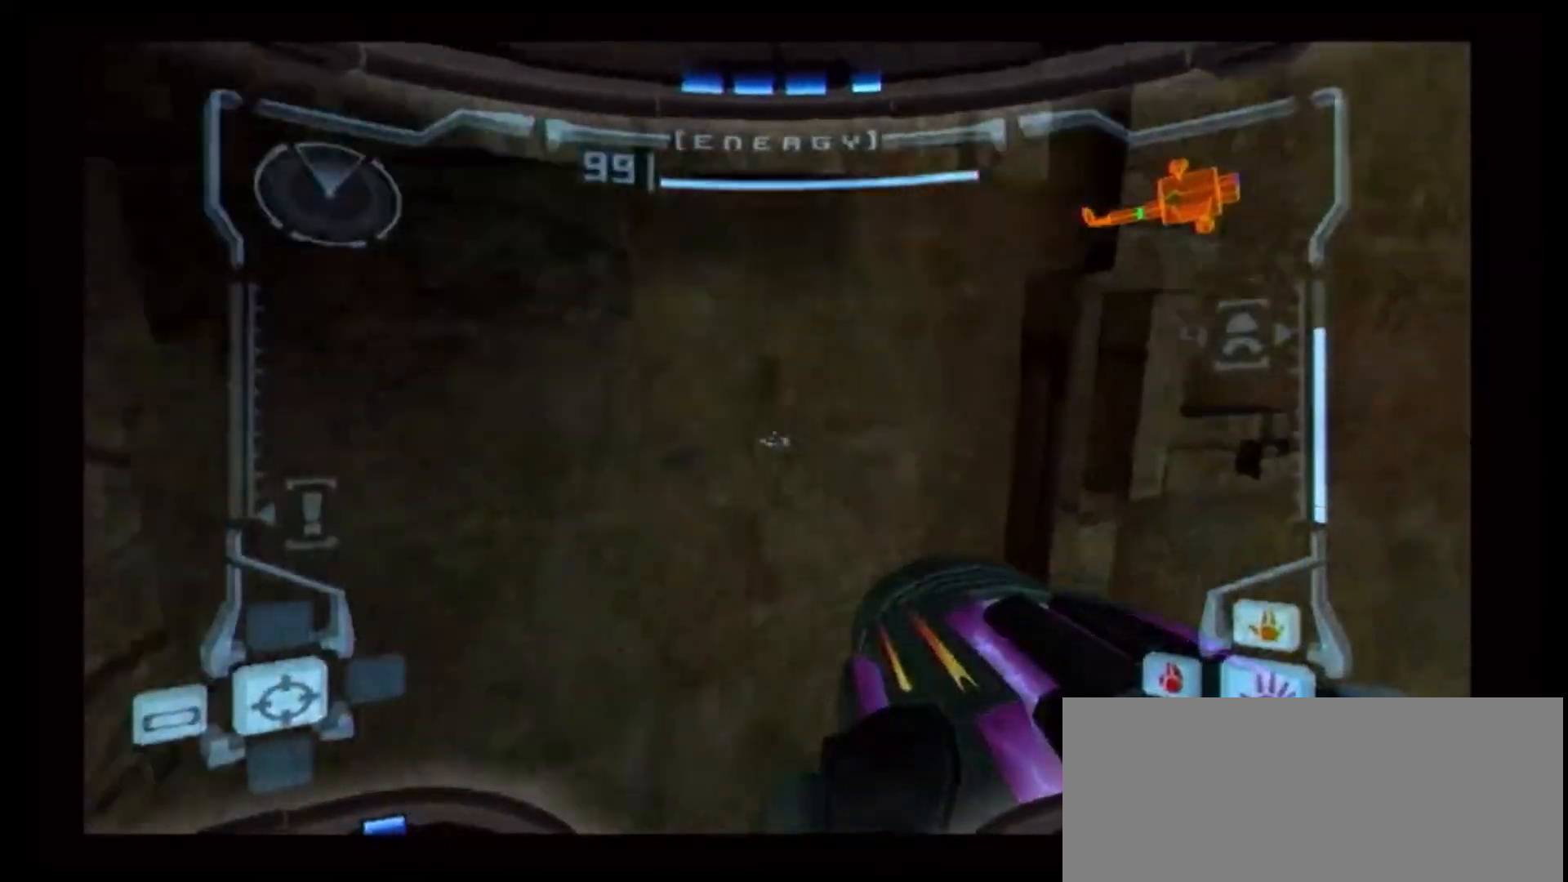
{"dt_ms": 500, "buttons": ["B", "L1"], "left_stick": "down", "right_stick": "center", "events": [[67, "B", "down"], [67, "left_stick", "right"], [217, "B", "up"], [300, "left_stick", "down"], [467, "B", "down"]]}
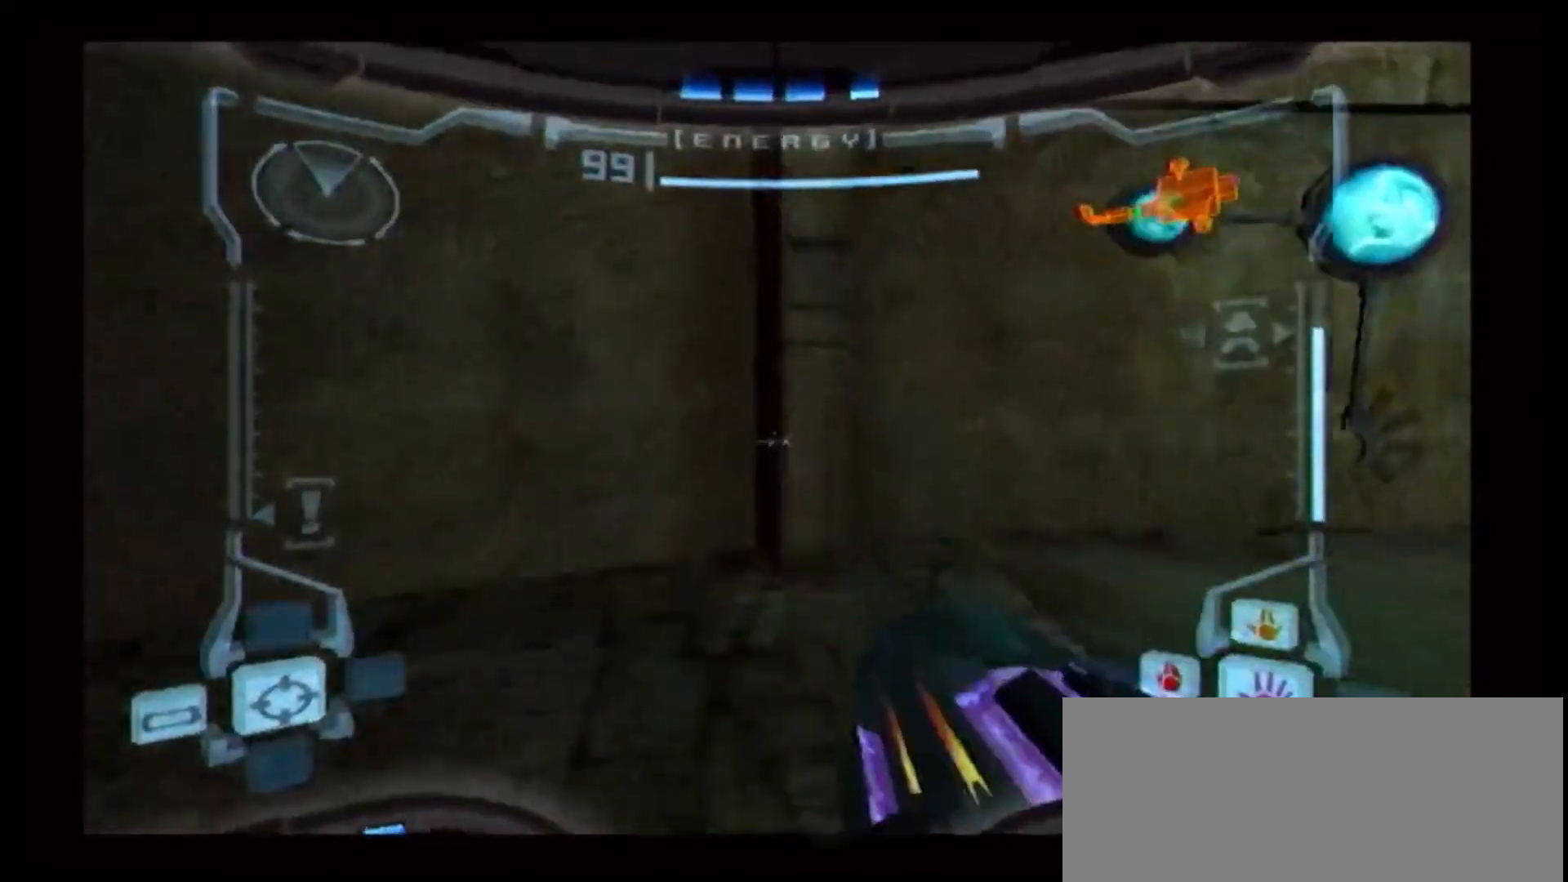
{"dt_ms": 500, "buttons": [], "left_stick": "down-left", "right_stick": "center", "events": [[117, "left_stick", "down-left"], [150, "B", "up"], [150, "L1", "up"]]}
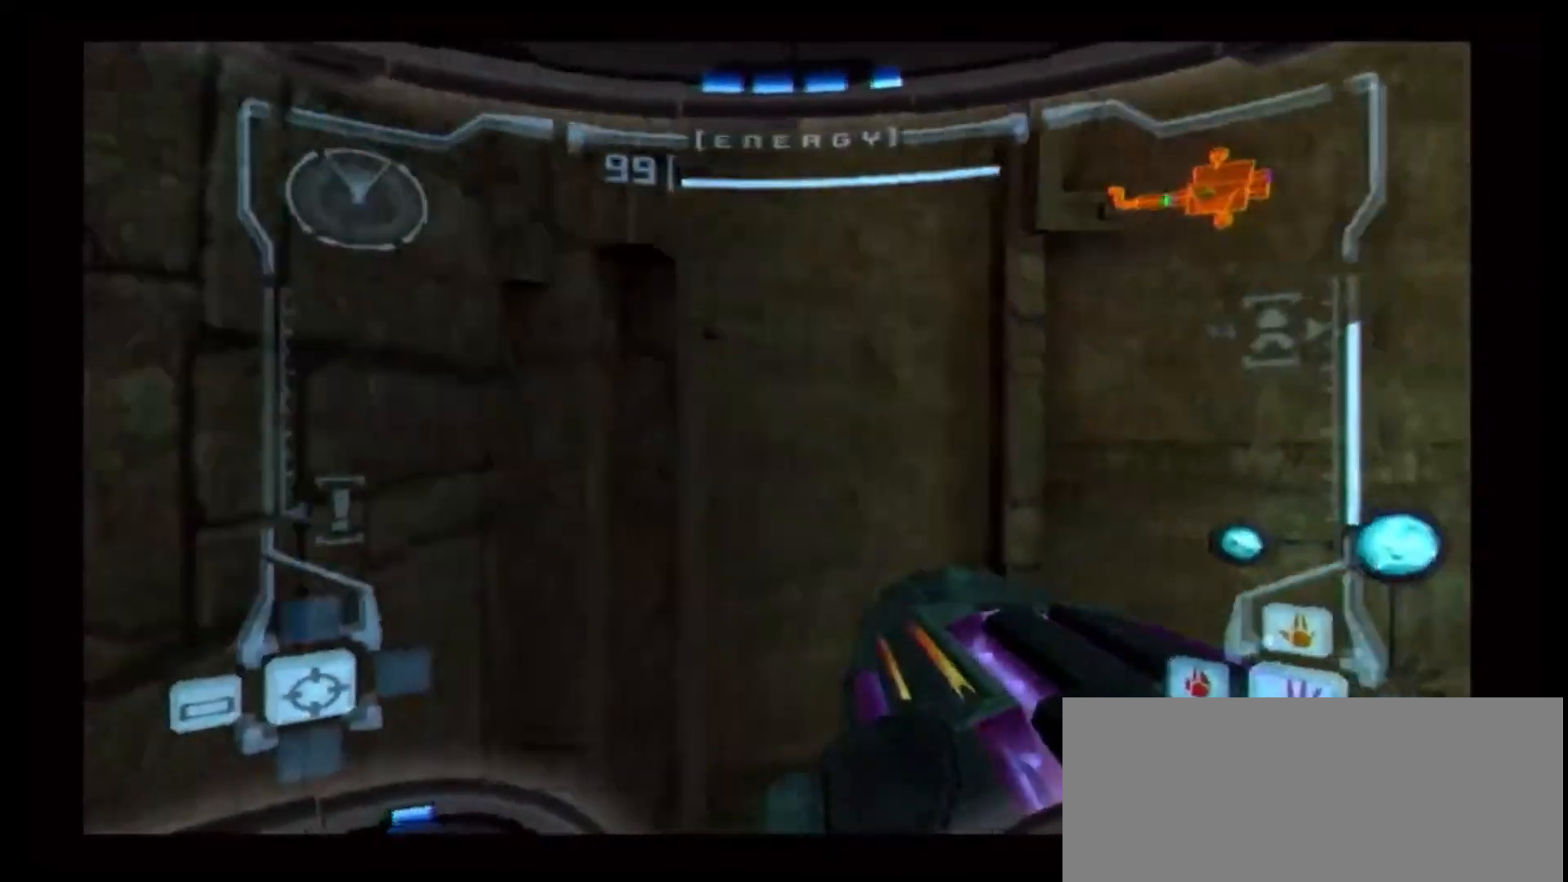
{"dt_ms": 1000, "buttons": ["A"], "left_stick": "center", "right_stick": "center"}
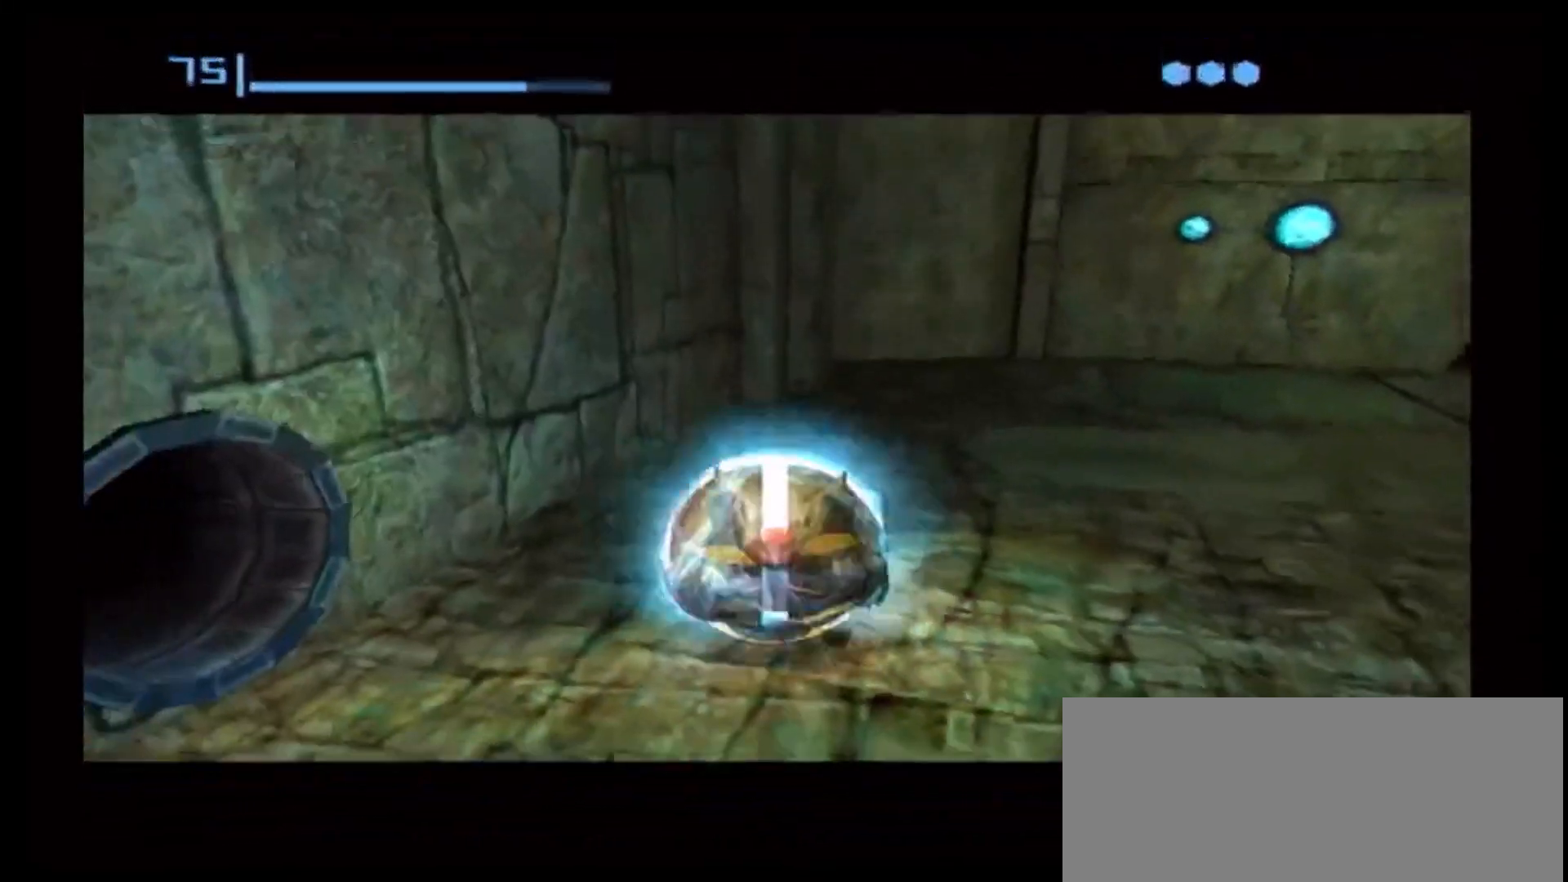
{"dt_ms": 500, "buttons": [], "left_stick": "center", "right_stick": "center", "events": [[267, "A", "up"]]}
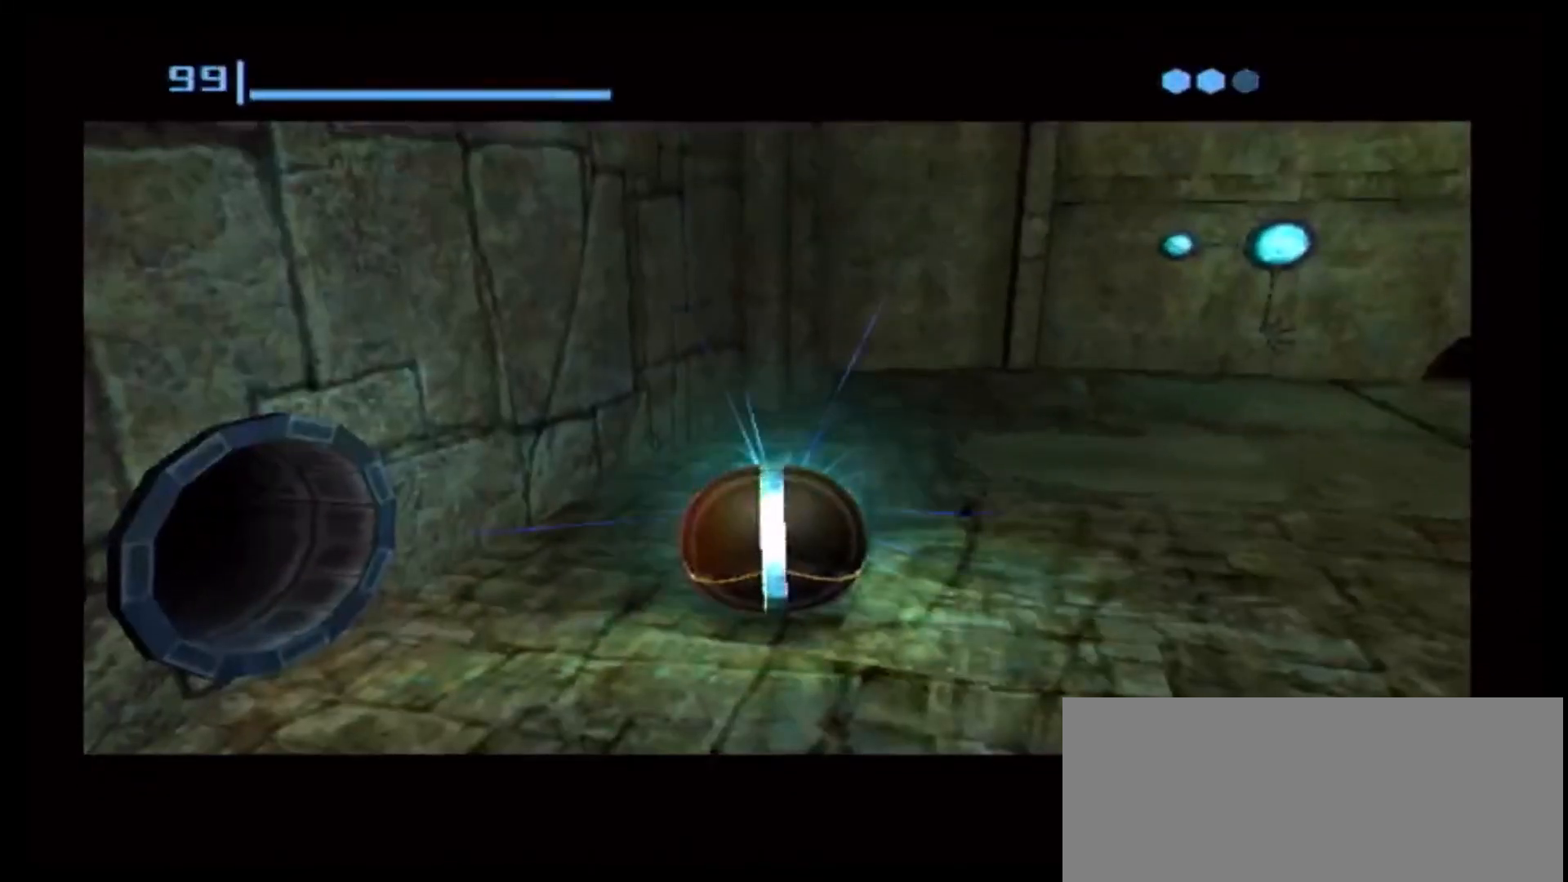
{"dt_ms": 500, "buttons": ["A"], "left_stick": "center", "right_stick": "center", "events": [[417, "A", "down"]]}
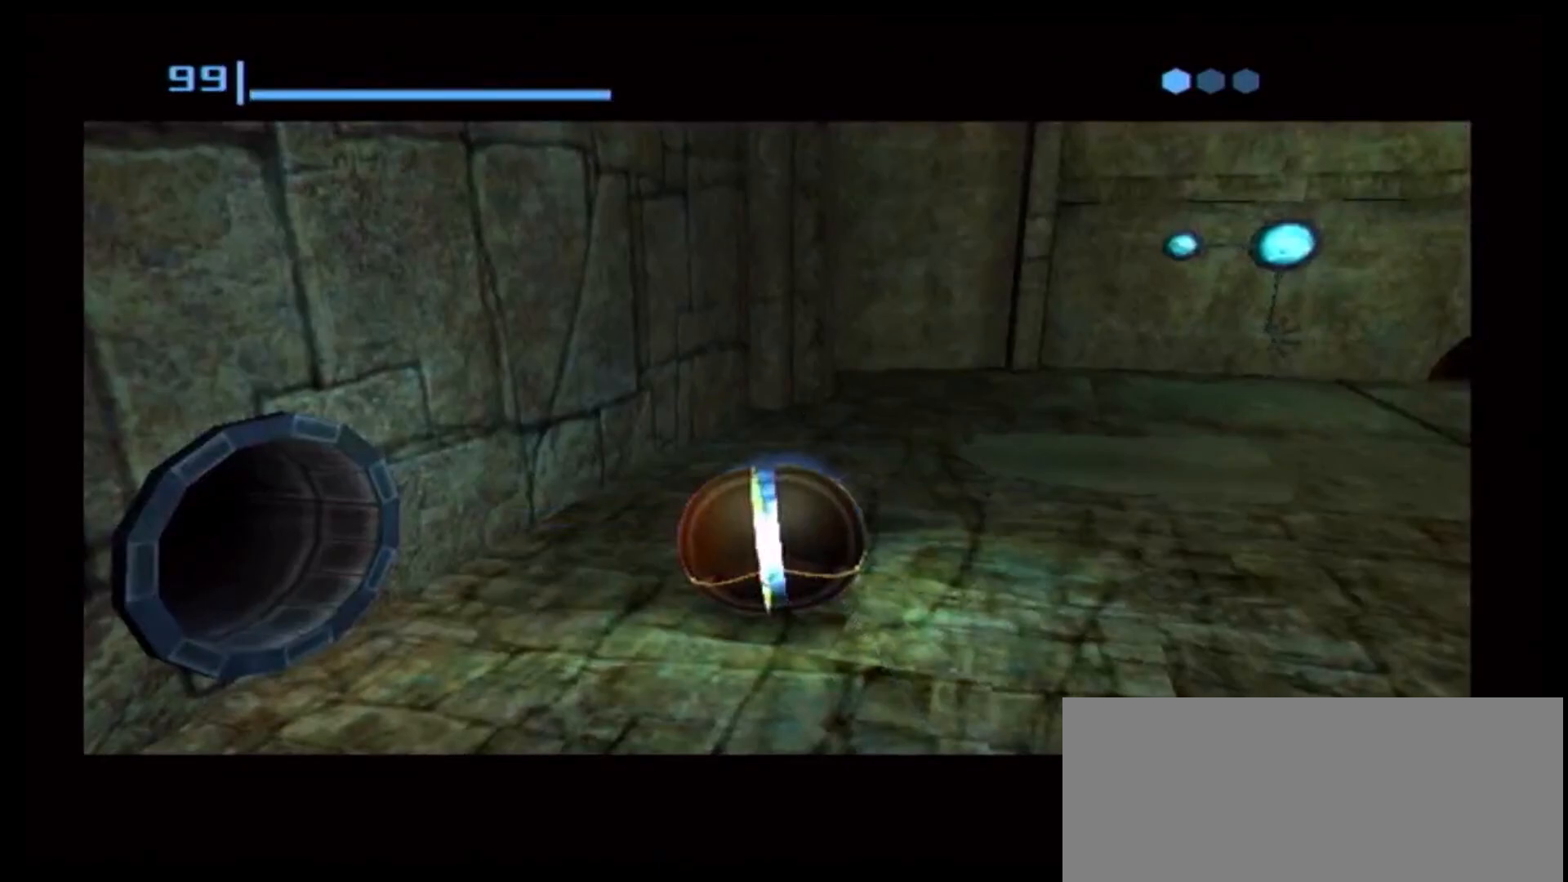
{"dt_ms": 500, "buttons": [], "left_stick": "center", "right_stick": "center", "events": [[83, "A", "up"], [267, "A", "down"], [367, "L1", "down"], [400, "A", "up"], [467, "L1", "up"]]}
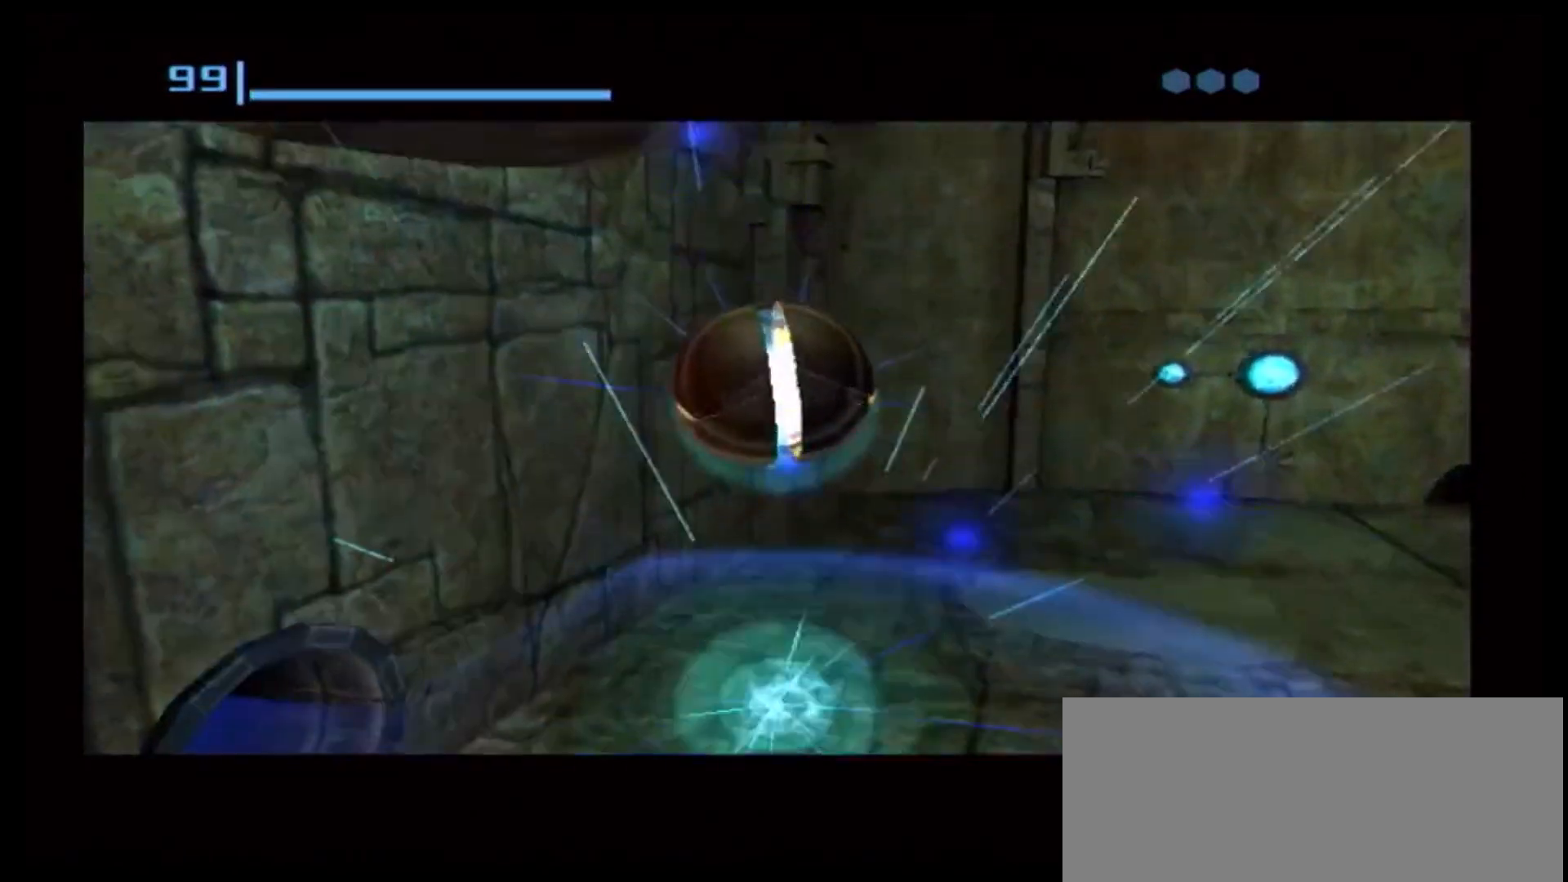
{"dt_ms": 500, "buttons": [], "left_stick": "center", "right_stick": "center", "events": []}
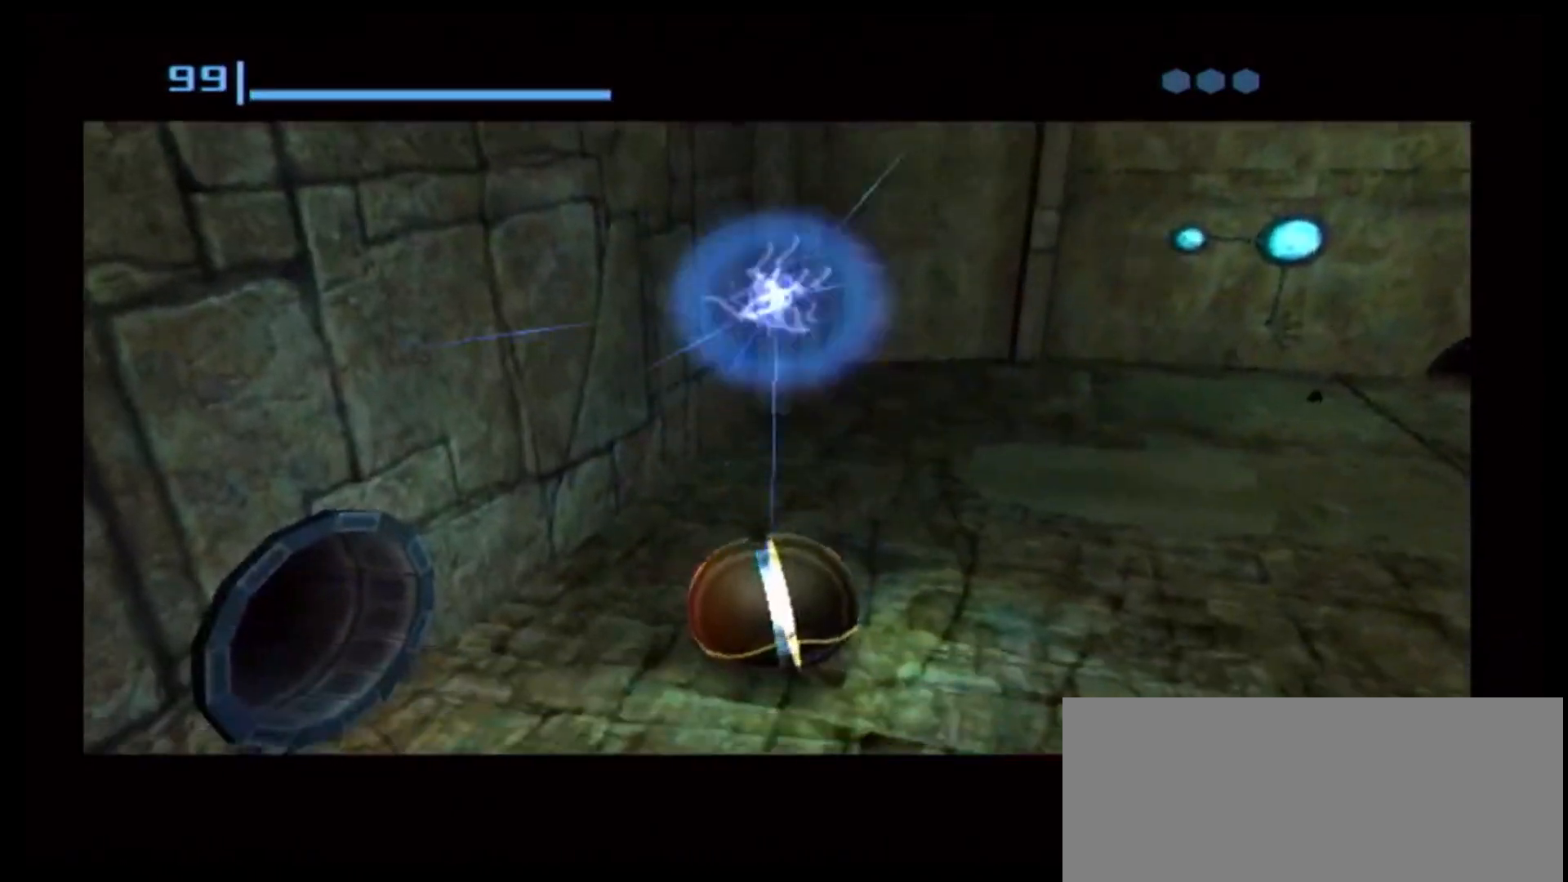
{"dt_ms": 1000, "buttons": ["B"], "left_stick": "center", "right_stick": "center"}
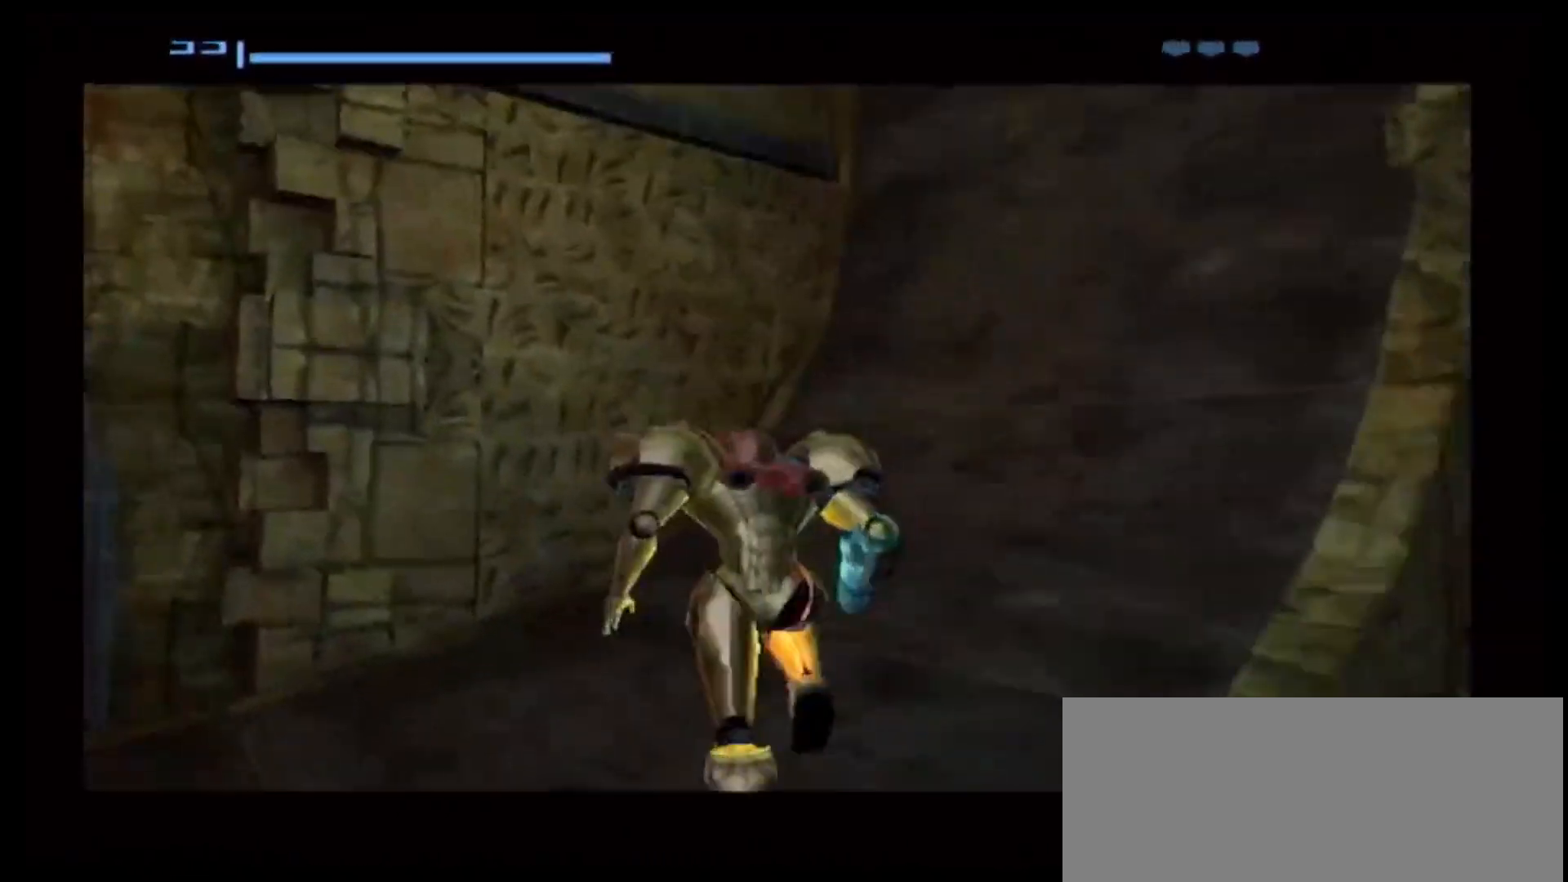
{"dt_ms": 500, "buttons": [], "left_stick": "right", "right_stick": "center", "events": [[233, "B", "up"], [250, "left_stick", "right"]]}
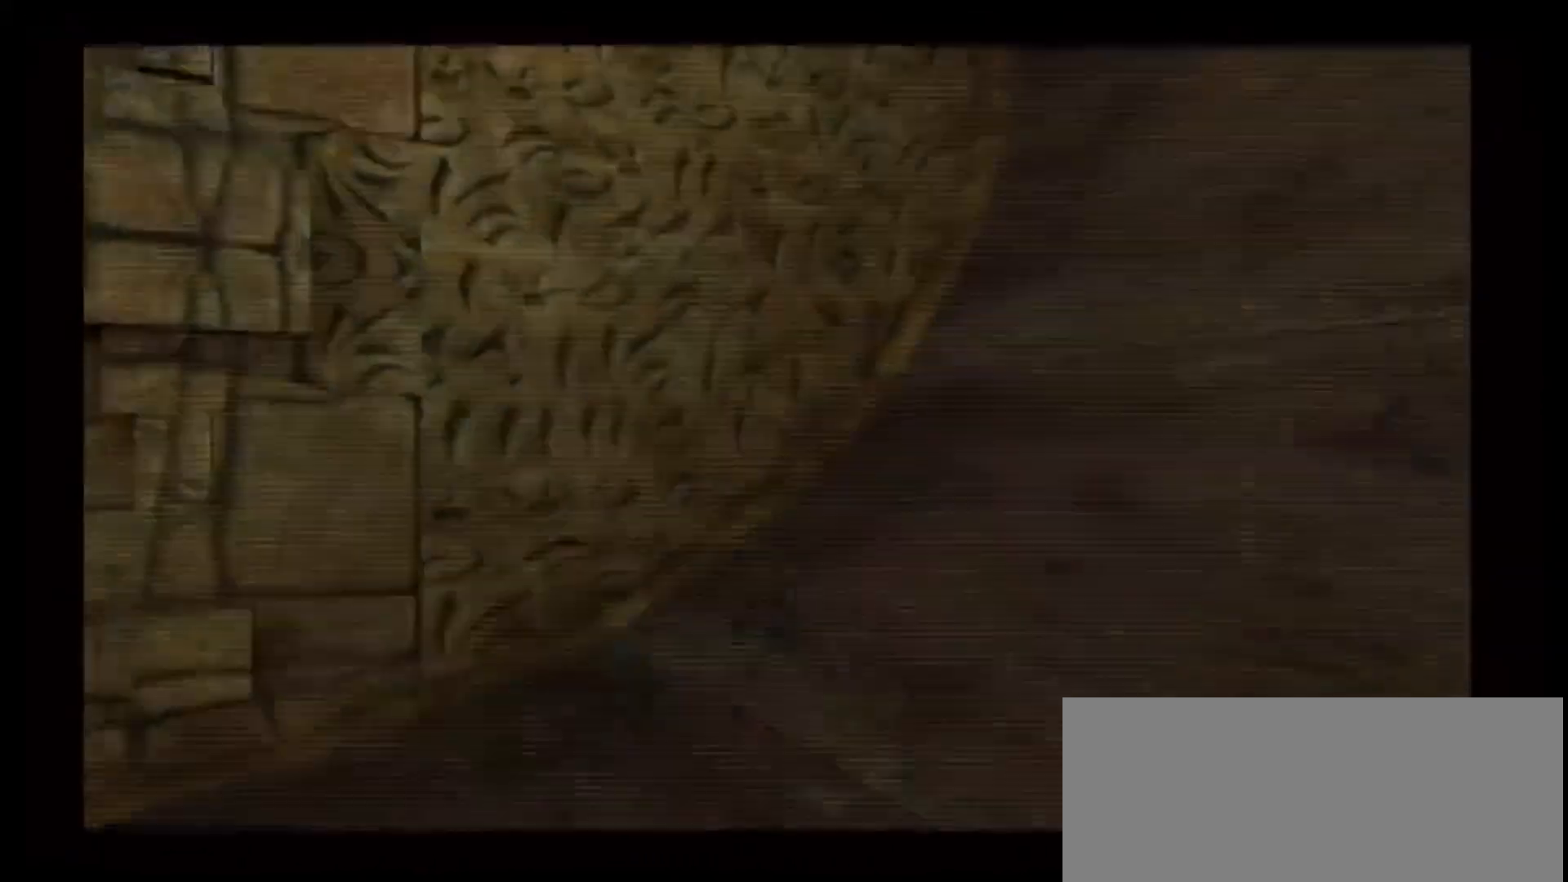
{"dt_ms": 500, "buttons": [], "left_stick": "up-right", "right_stick": "center", "events": [[450, "left_stick", "up-right"]]}
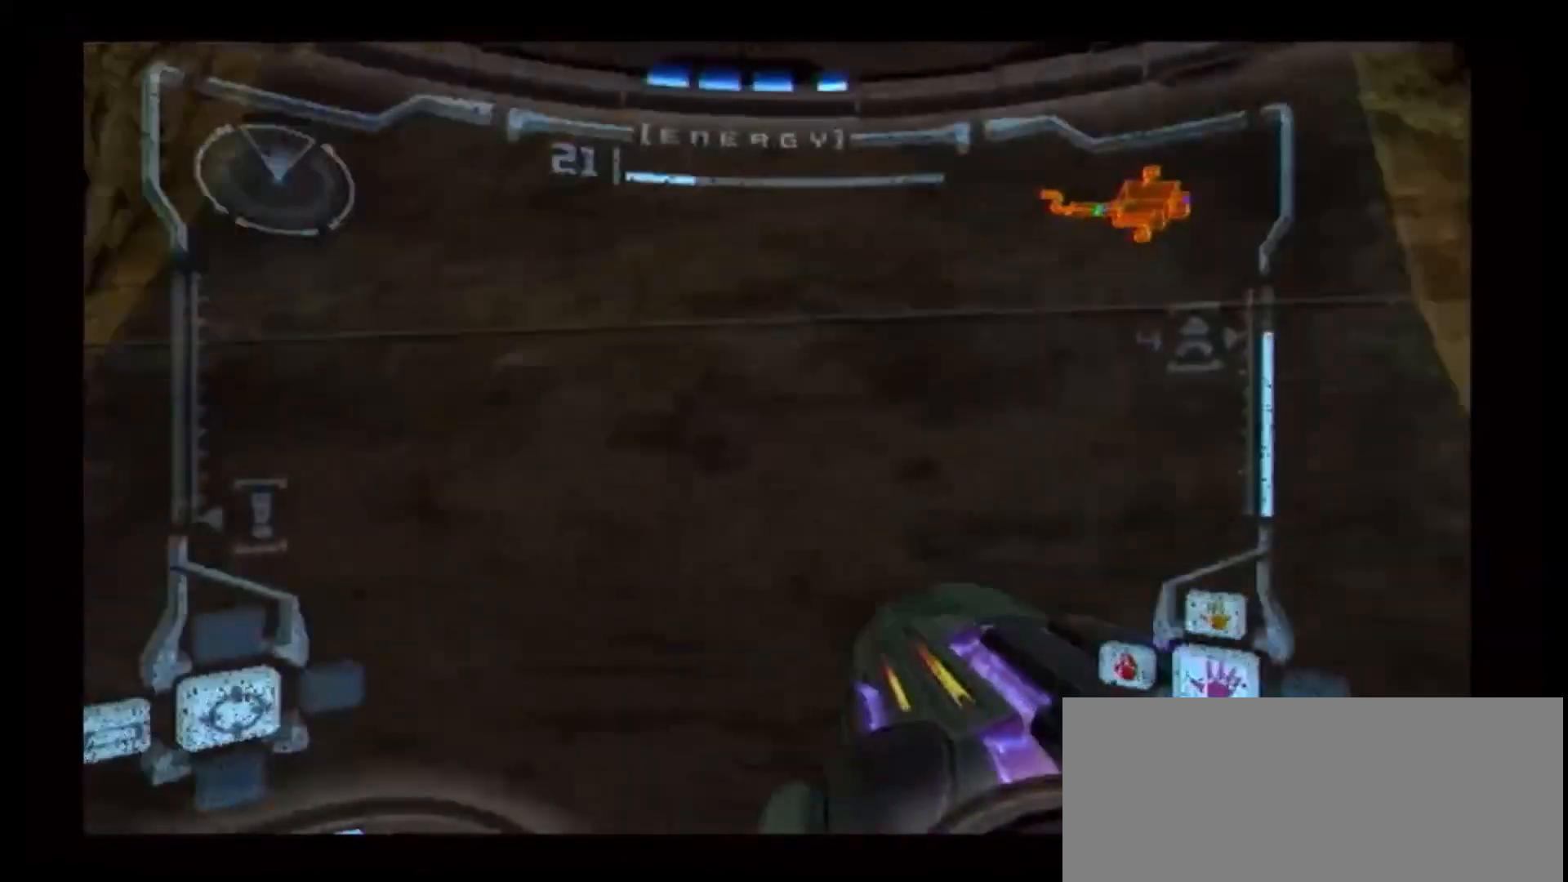
{"dt_ms": 500, "buttons": ["L1"], "left_stick": "up-right", "right_stick": "center", "events": [[250, "left_stick", "up"], [417, "L1", "down"], [467, "left_stick", "up-right"]]}
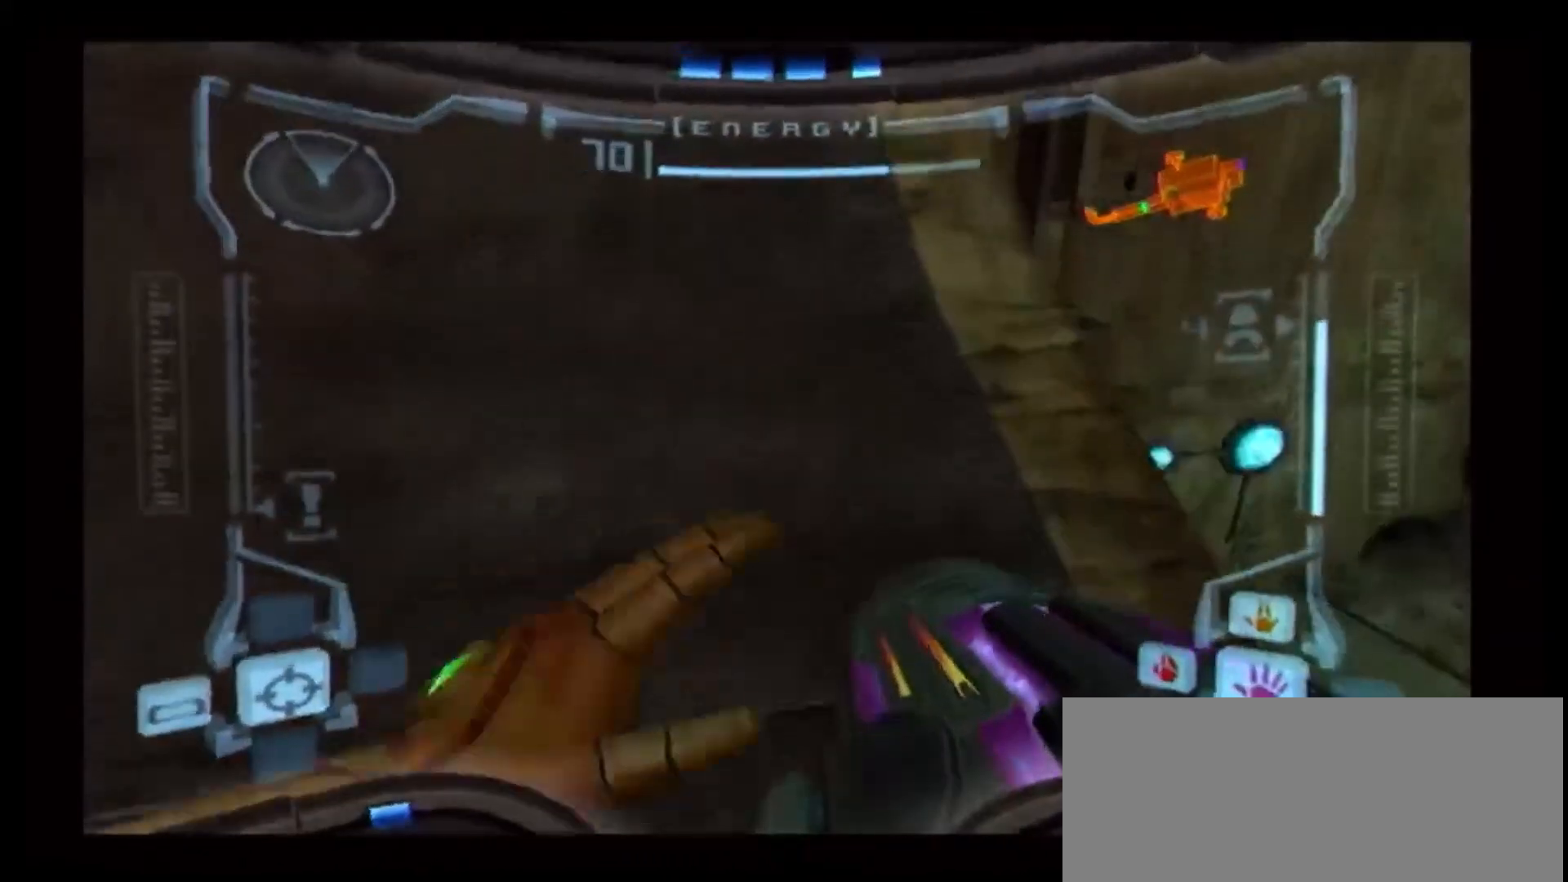
{"dt_ms": 500, "buttons": ["L1"], "left_stick": "up", "right_stick": "center", "events": [[17, "B", "down"], [233, "B", "up"], [300, "left_stick", "up"]]}
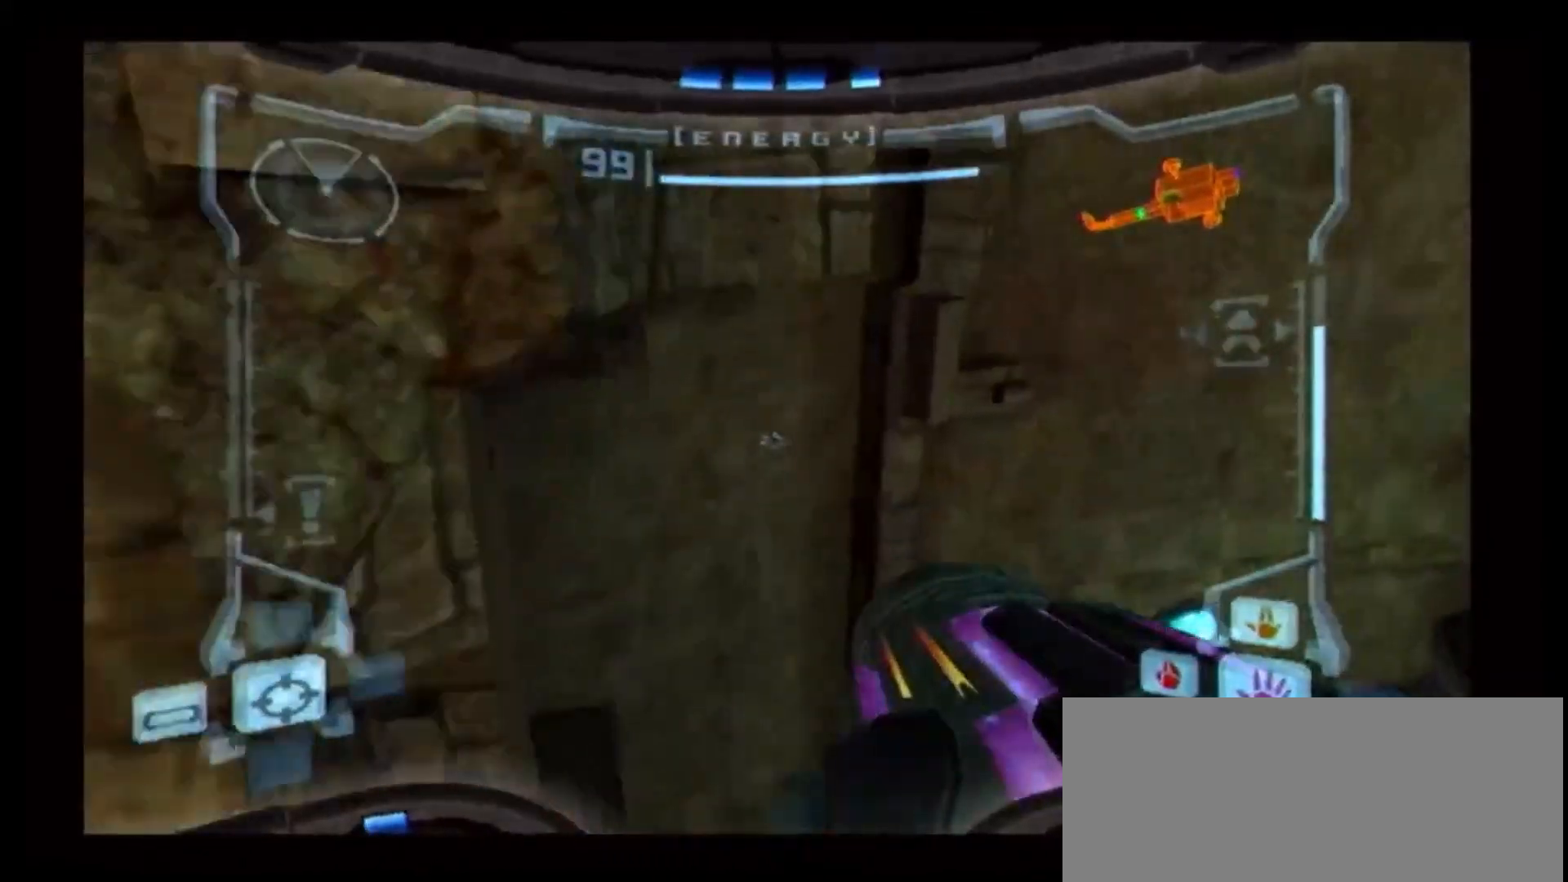
{"dt_ms": 500, "buttons": [], "left_stick": "center", "right_stick": "center", "events": [[50, "left_stick", "center"], [133, "left_stick", "up"], [283, "left_stick", "center"], [433, "L1", "up"]]}
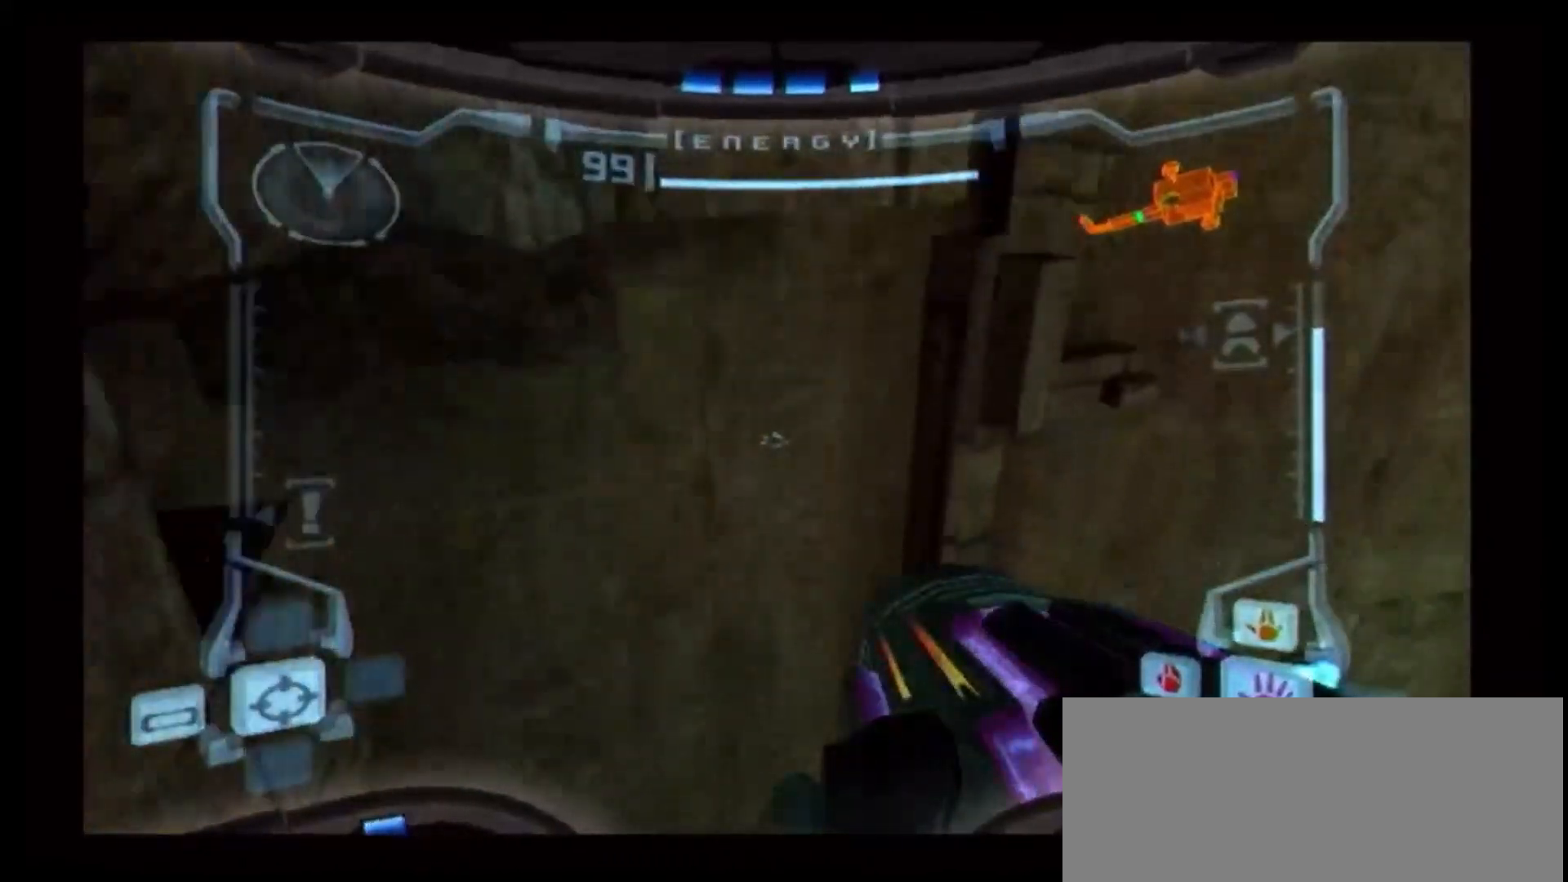
{"dt_ms": 500, "buttons": ["L1"], "left_stick": "right", "right_stick": "center", "events": [[17, "left_stick", "up-left"], [183, "left_stick", "center"], [200, "L1", "down"], [250, "left_stick", "right"], [283, "B", "down"], [433, "B", "up"]]}
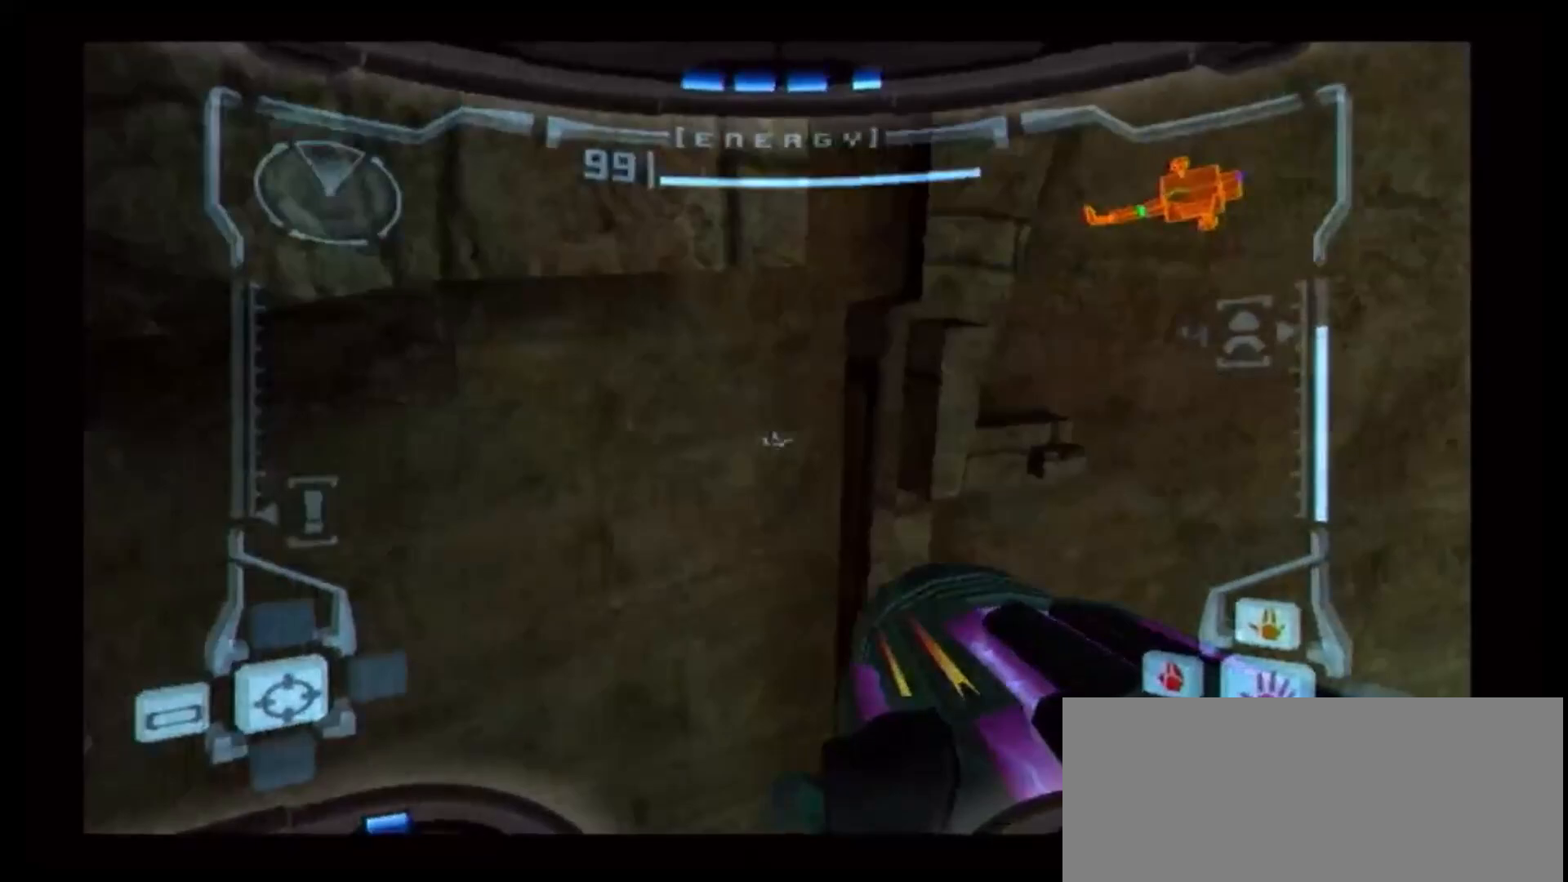
{"dt_ms": 500, "buttons": ["L1"], "left_stick": "up", "right_stick": "center", "events": [[67, "left_stick", "up-right"], [383, "left_stick", "up"]]}
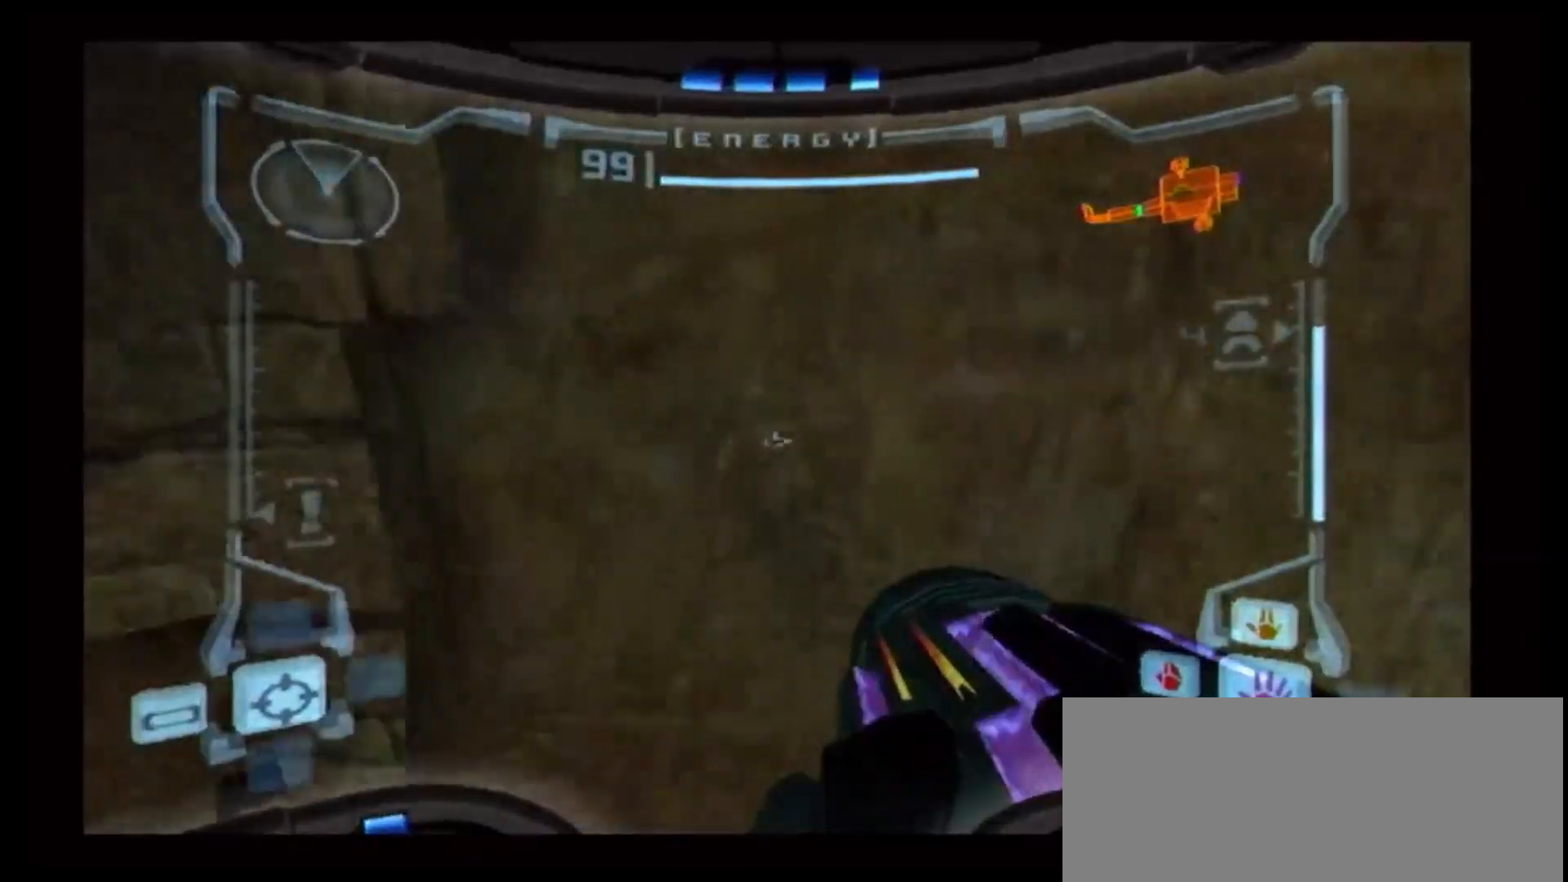
{"dt_ms": 500, "buttons": ["L1"], "left_stick": "center", "right_stick": "center", "events": [[17, "left_stick", "up-left"], [350, "left_stick", "center"]]}